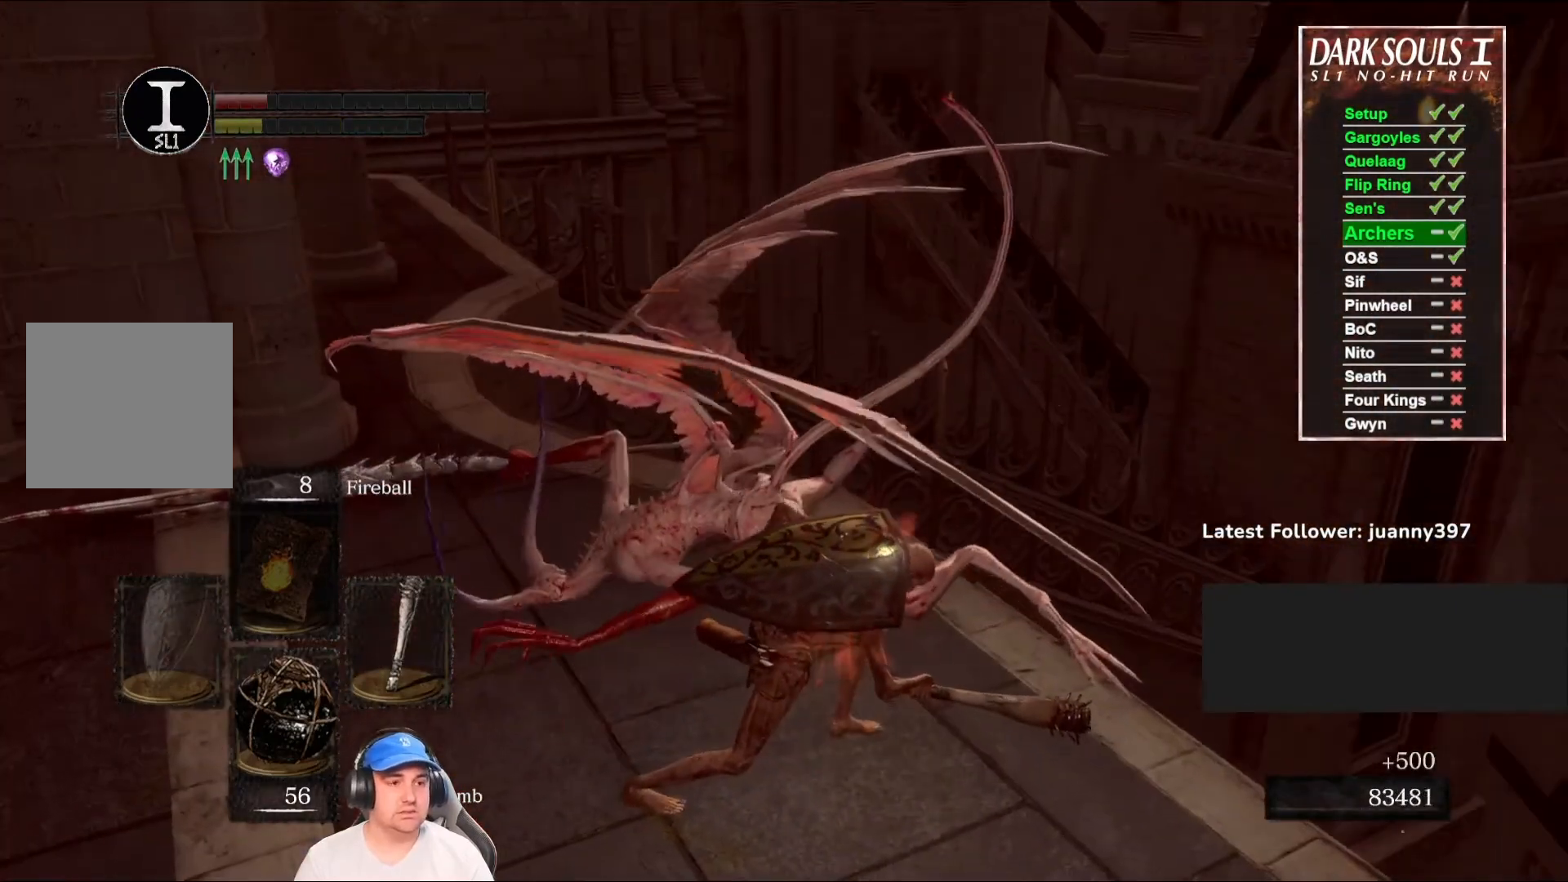
Gameplay with a controller (Xbox layout); each line is a JSON object with the inputs held at the frame after it. "events" lists button and stick changes between this image and that frame as [ms after this image, input, new state], when the widget could be followed in between.
{"buttons": [], "left_stick": "up", "right_stick": "center", "events": [[100, "R1", "down"], [133, "R1", "up"], [233, "R1", "down"], [300, "R1", "up"], [400, "R1", "down"], [400, "left_stick", "up"], [467, "R1", "up"]]}
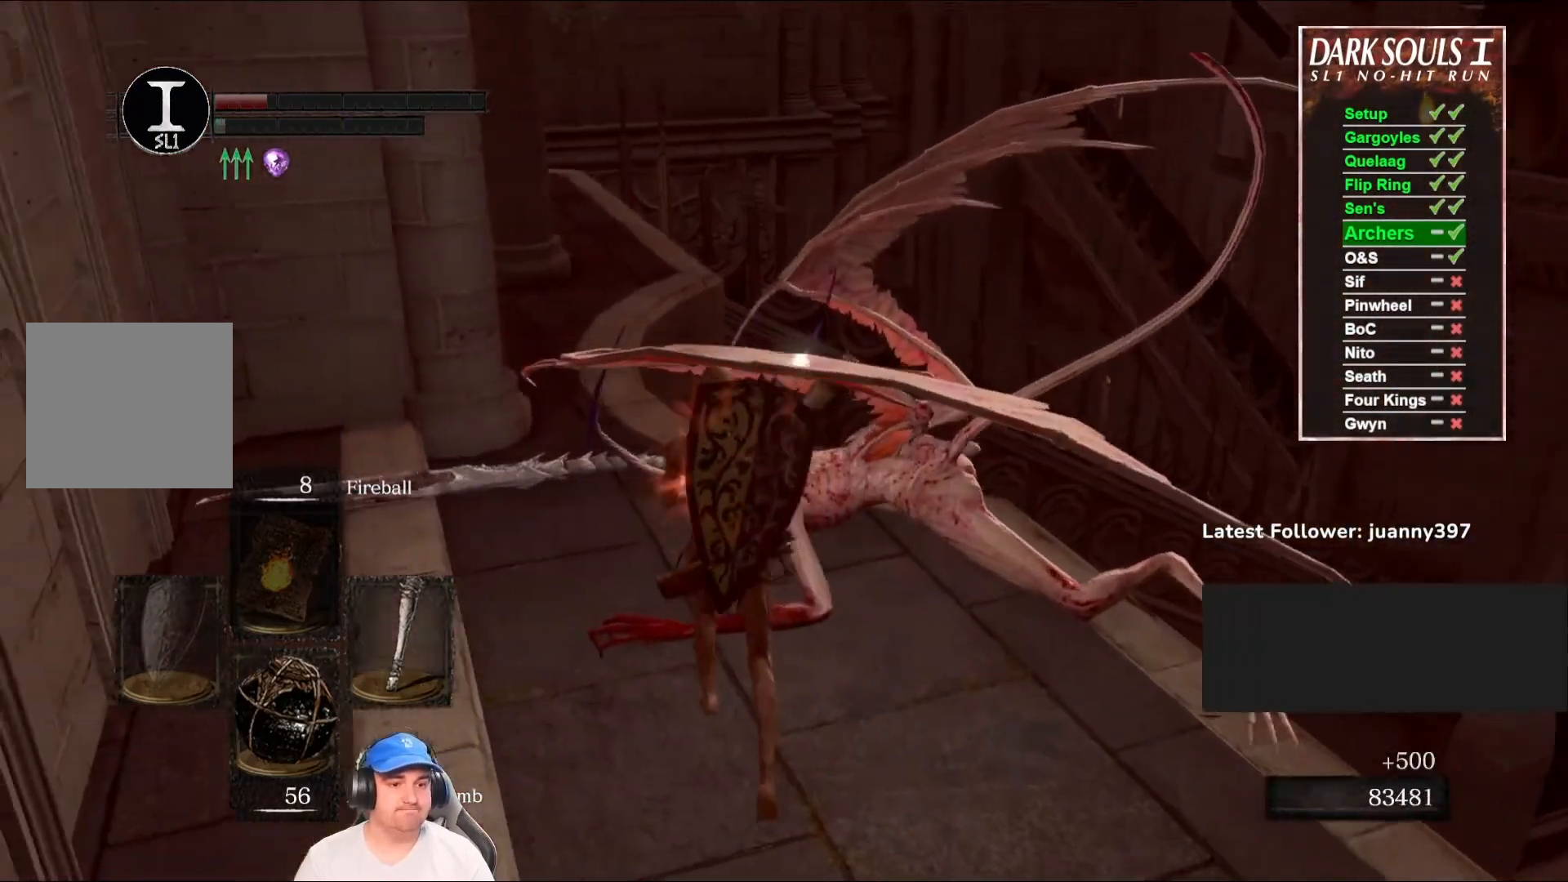
{"buttons": [], "left_stick": "up-right", "right_stick": "center", "events": [[67, "R1", "down"], [67, "left_stick", "up-right"], [133, "R1", "up"], [233, "R1", "down"], [333, "R1", "up"]]}
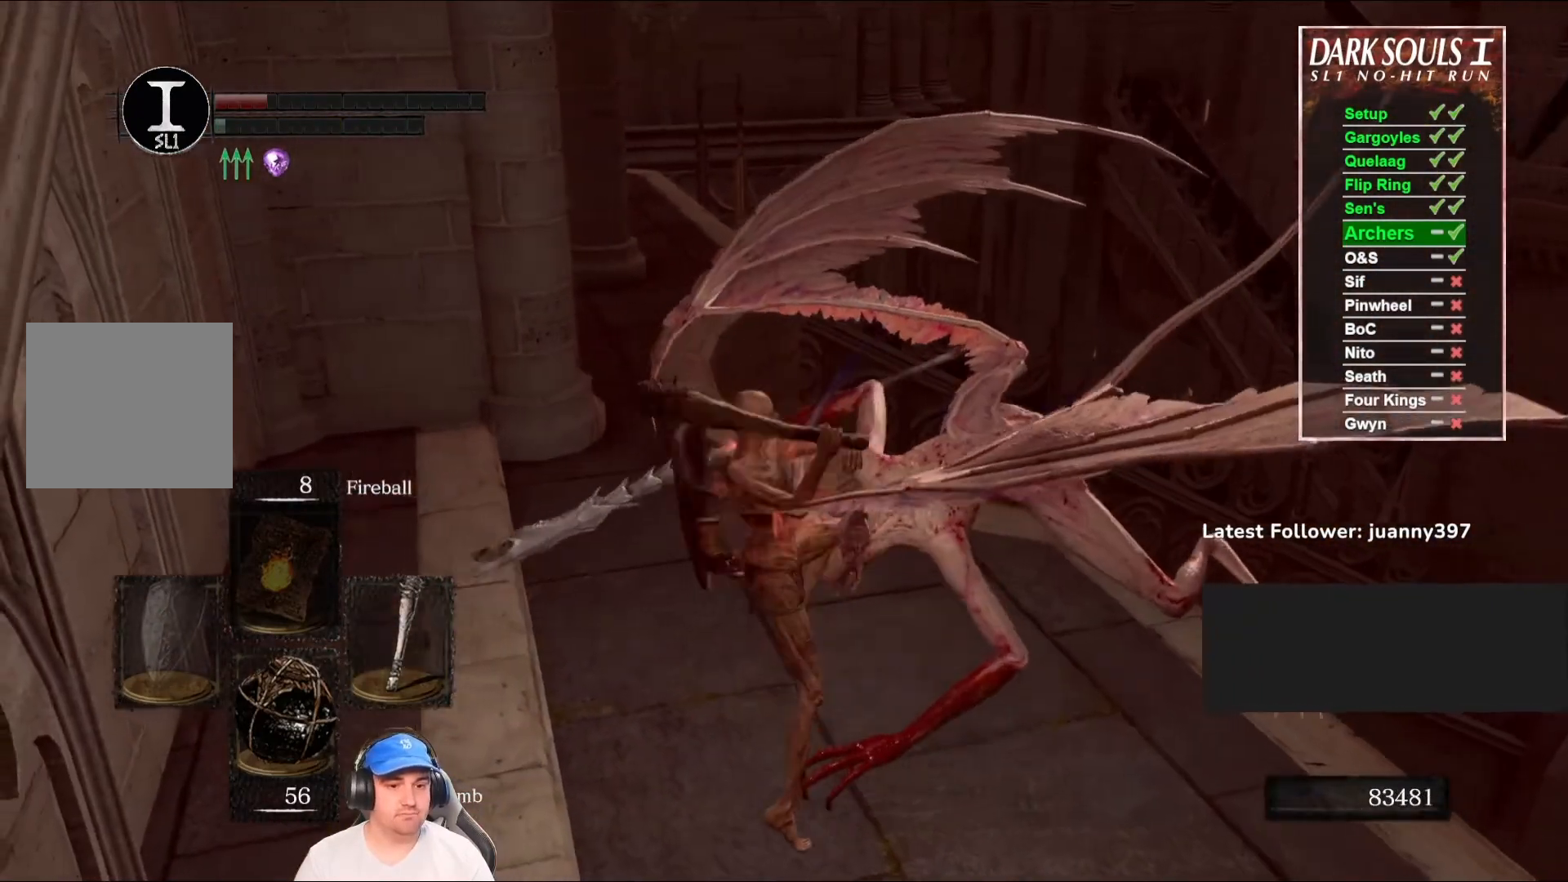
{"buttons": [], "left_stick": "center", "right_stick": "right", "events": [[33, "right_stick", "right"], [333, "right_stick", "center"], [467, "right_stick", "right"], [500, "left_stick", "center"]]}
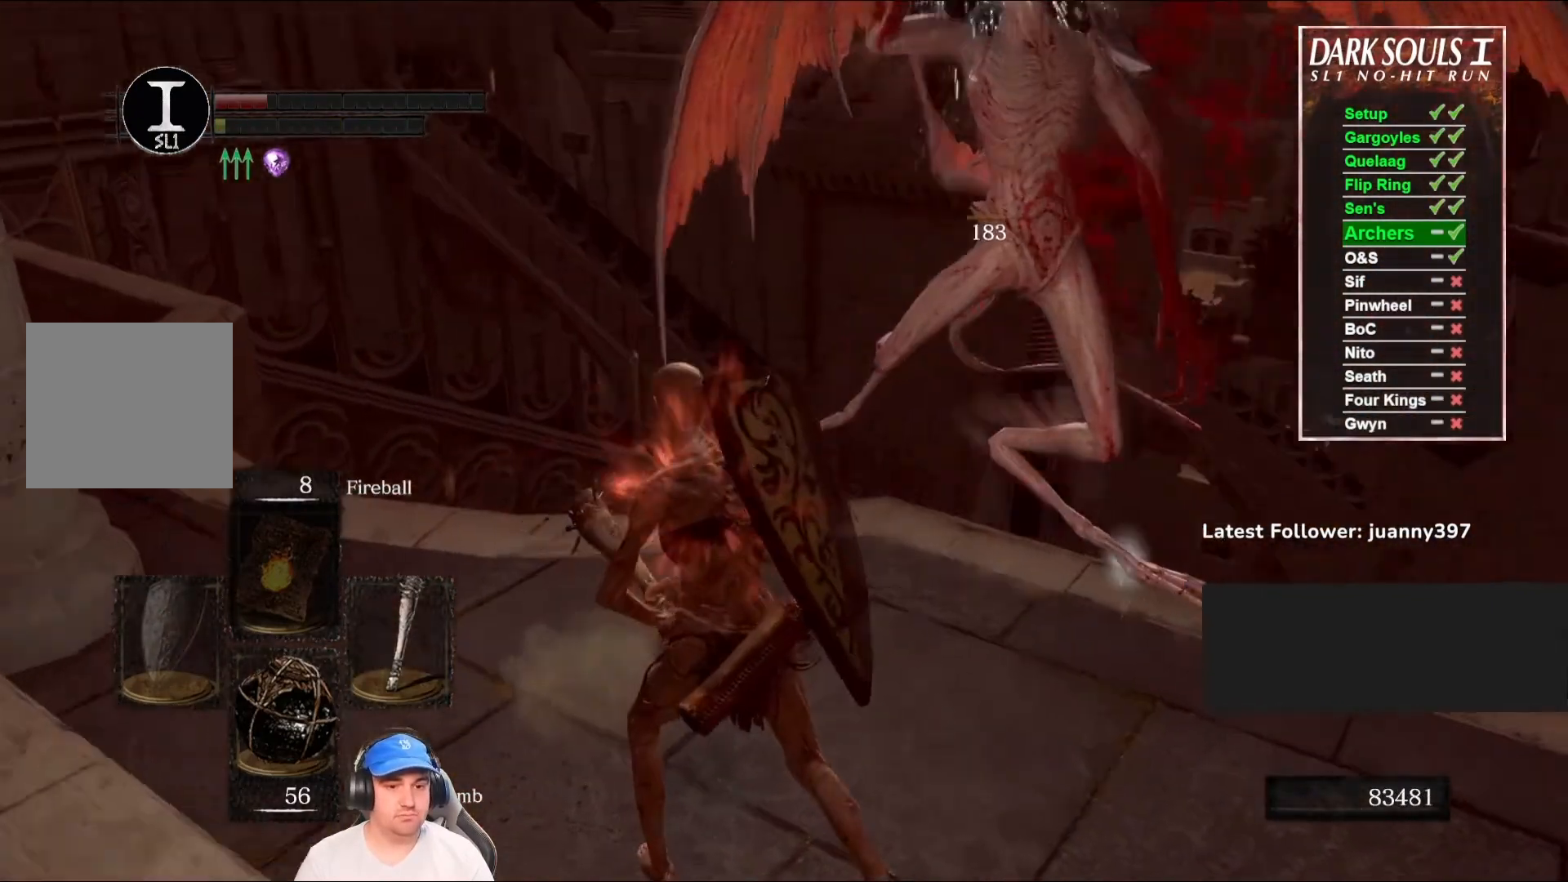
{"buttons": [], "left_stick": "up-left", "right_stick": "right", "events": [[267, "right_stick", "center"], [333, "left_stick", "up-left"], [433, "right_stick", "right"]]}
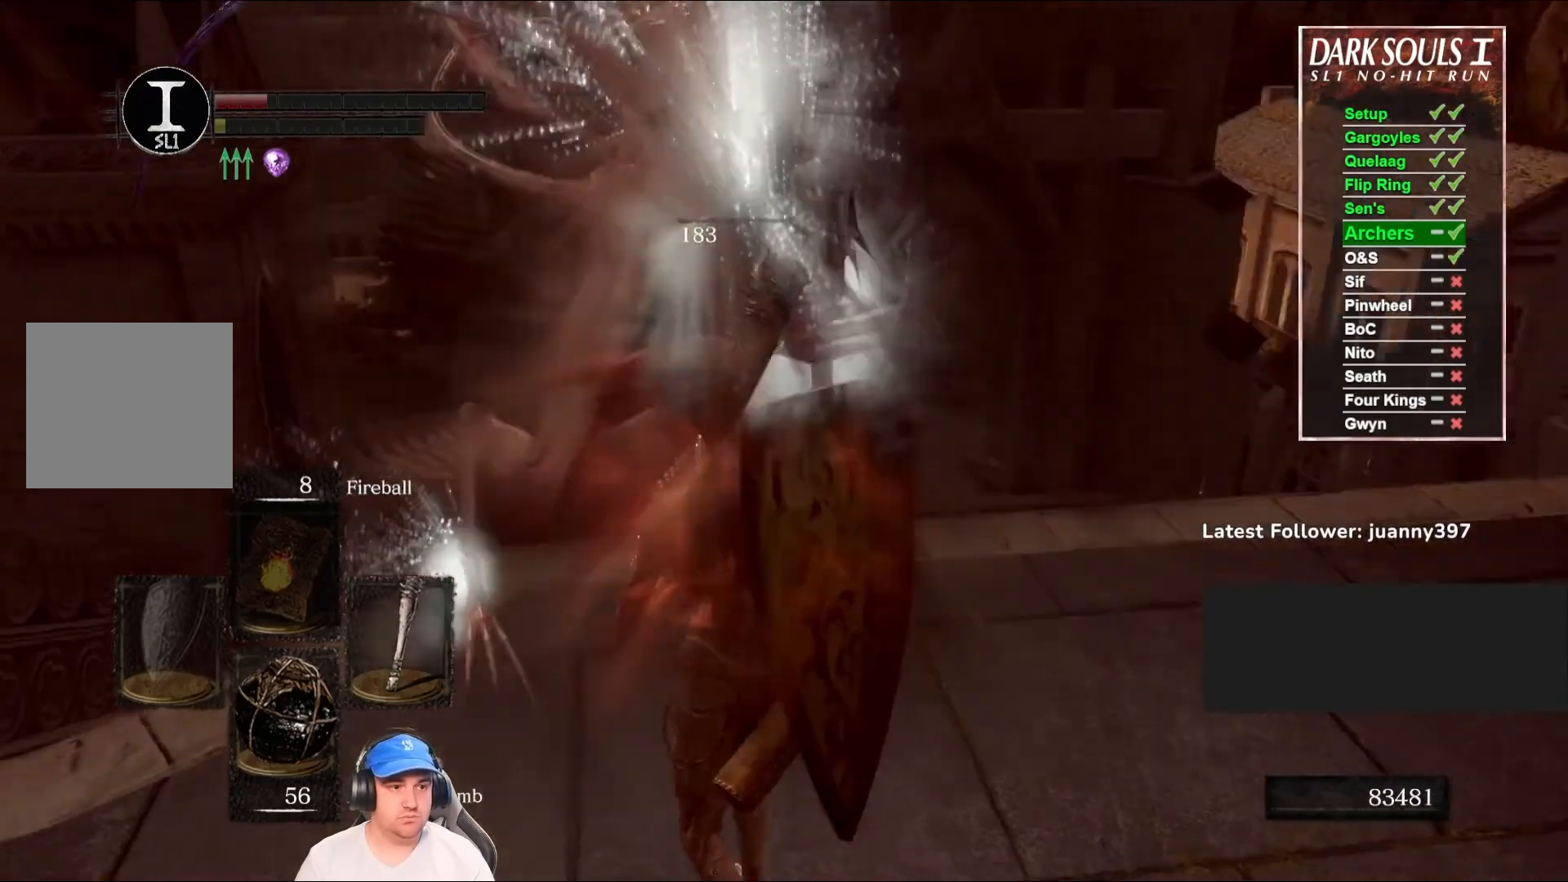
{"buttons": [], "left_stick": "center", "right_stick": "center", "events": [[33, "left_stick", "center"], [467, "right_stick", "center"]]}
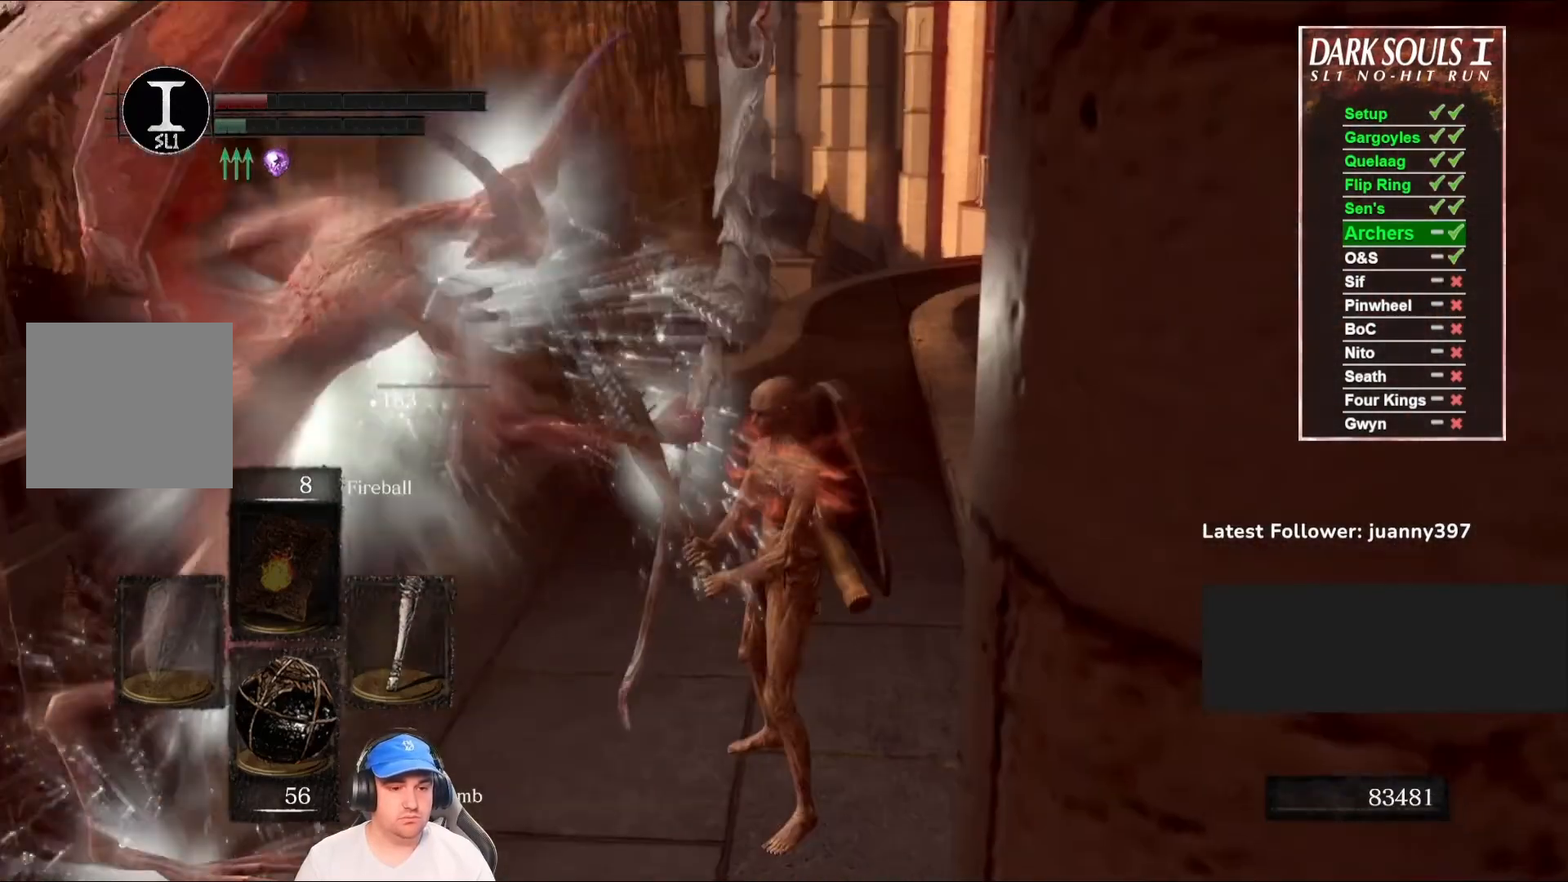
{"buttons": ["Y"], "left_stick": "center", "right_stick": "center", "events": [[33, "DPAD_RIGHT", "down"], [133, "DPAD_RIGHT", "up"], [133, "right_stick", "right"], [367, "right_stick", "center"], [500, "Y", "down"]]}
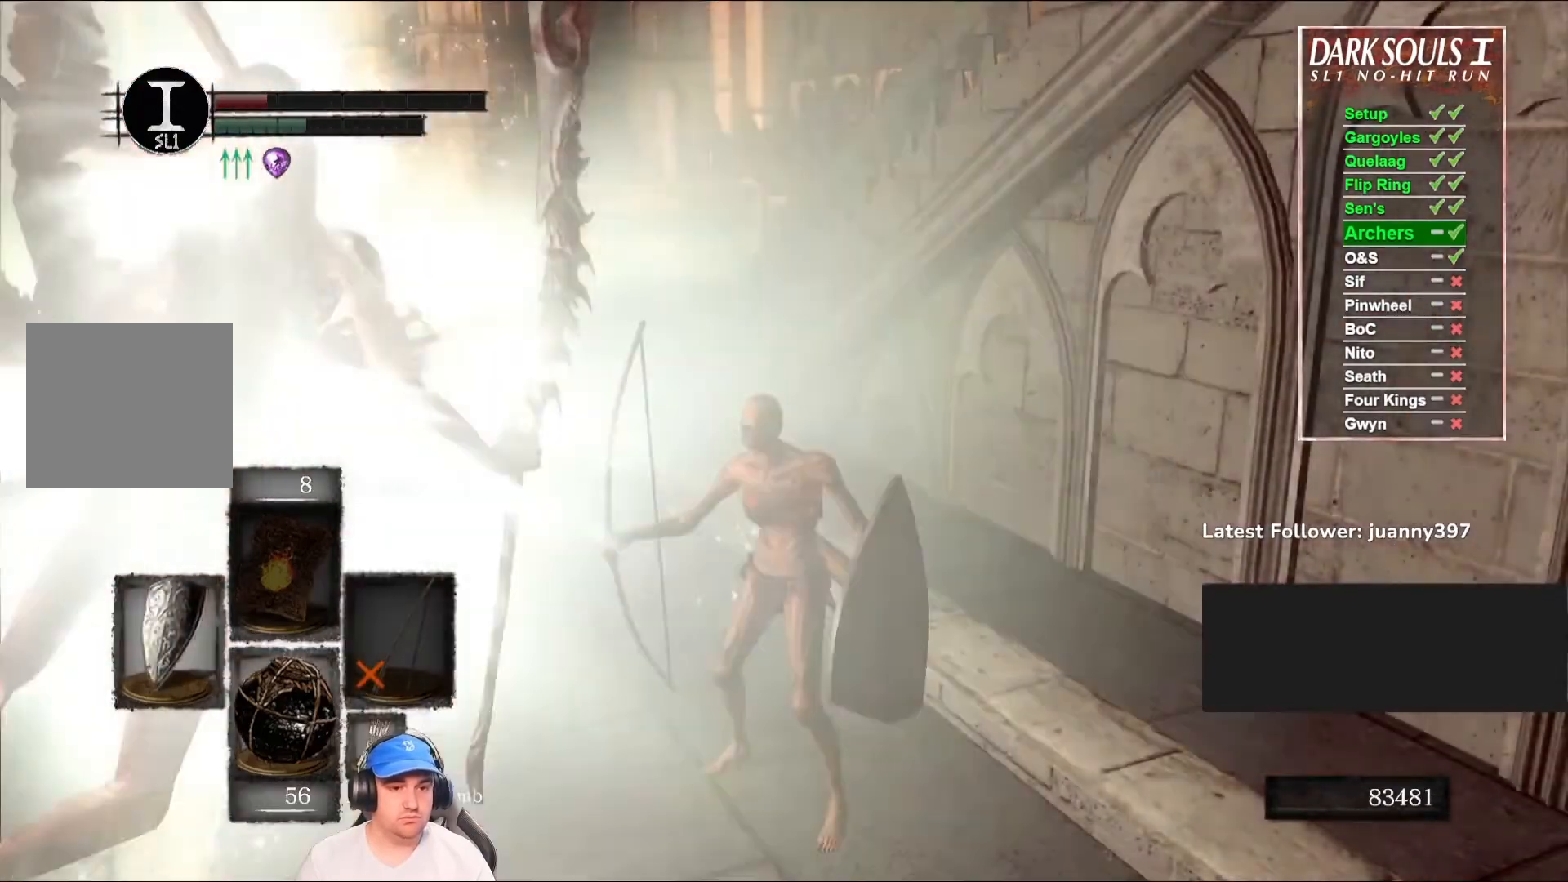
{"buttons": [], "left_stick": "center", "right_stick": "down-left", "events": [[67, "Y", "up"], [300, "left_stick", "left"], [367, "left_stick", "center"], [367, "right_stick", "down-left"]]}
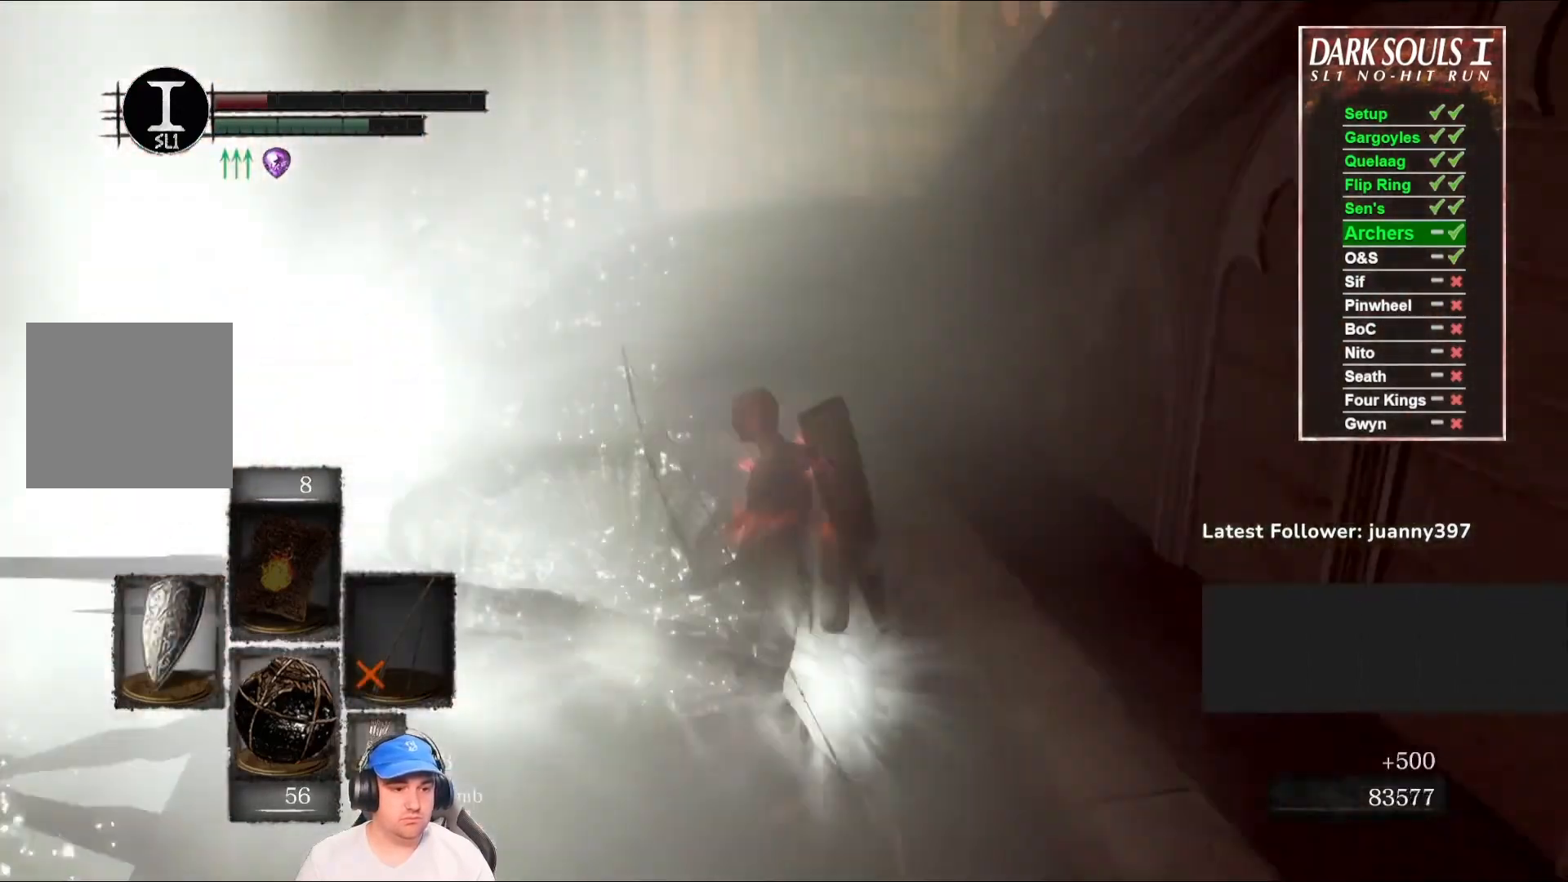
{"buttons": [], "left_stick": "center", "right_stick": "center", "events": [[367, "right_stick", "center"]]}
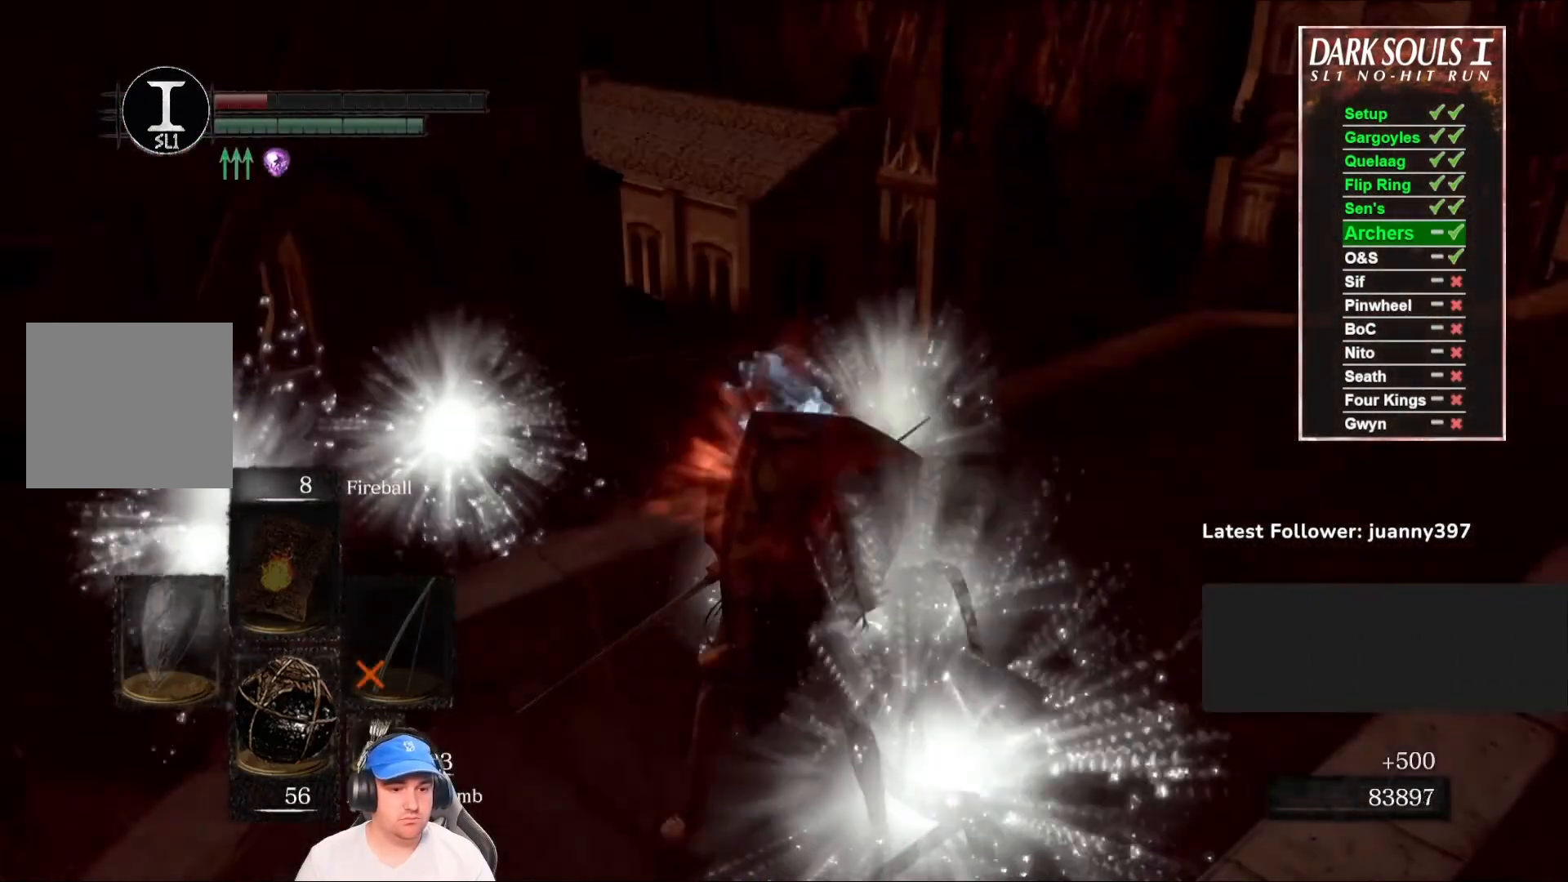
{"buttons": ["L1"], "left_stick": "center", "right_stick": "center", "events": [[33, "right_stick", "left"], [67, "left_stick", "up"], [200, "left_stick", "center"], [200, "right_stick", "center"], [333, "right_stick", "left"], [500, "L1", "down"], [500, "right_stick", "center"]]}
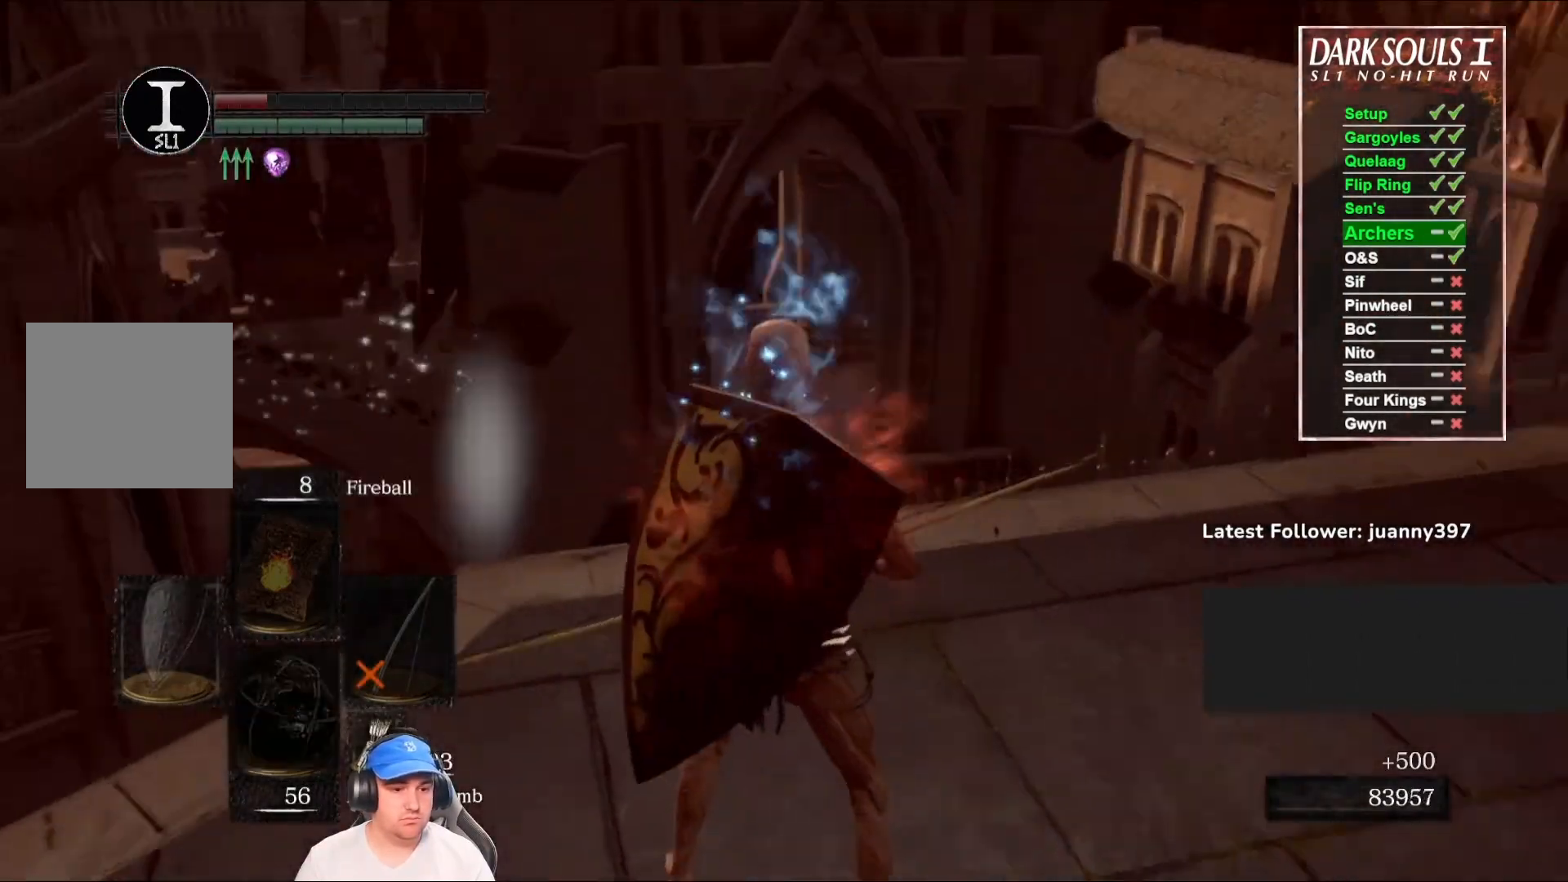
{"buttons": ["L1", "R1"], "left_stick": "center", "right_stick": "up", "events": [[300, "R1", "down"], [433, "right_stick", "up"]]}
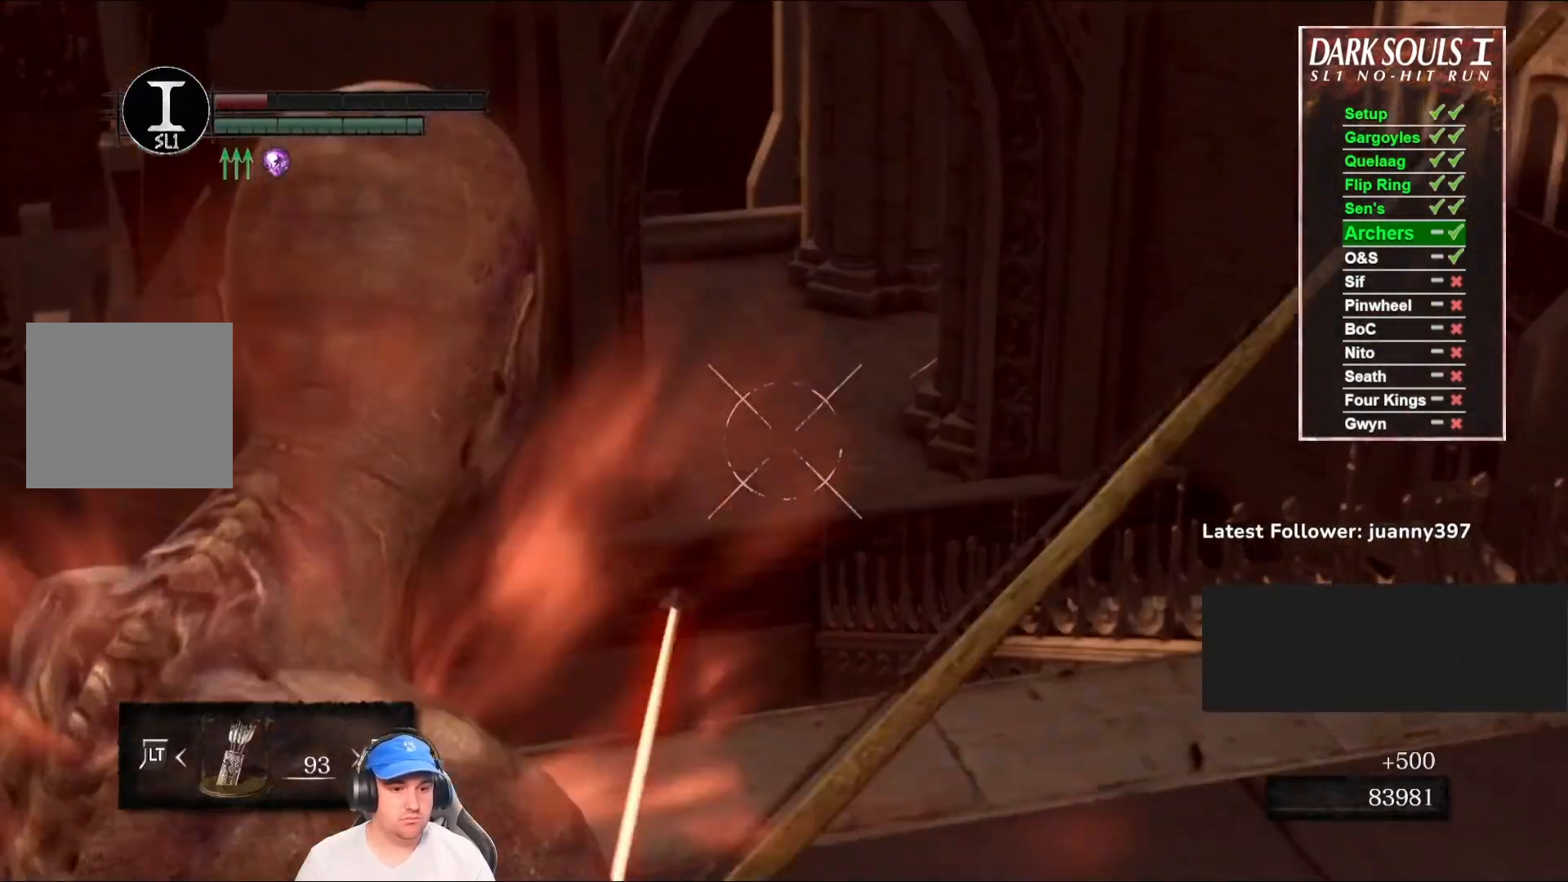
{"buttons": ["L1", "R1"], "left_stick": "center", "right_stick": "up-left", "events": [[100, "right_stick", "center"], [400, "right_stick", "up-left"]]}
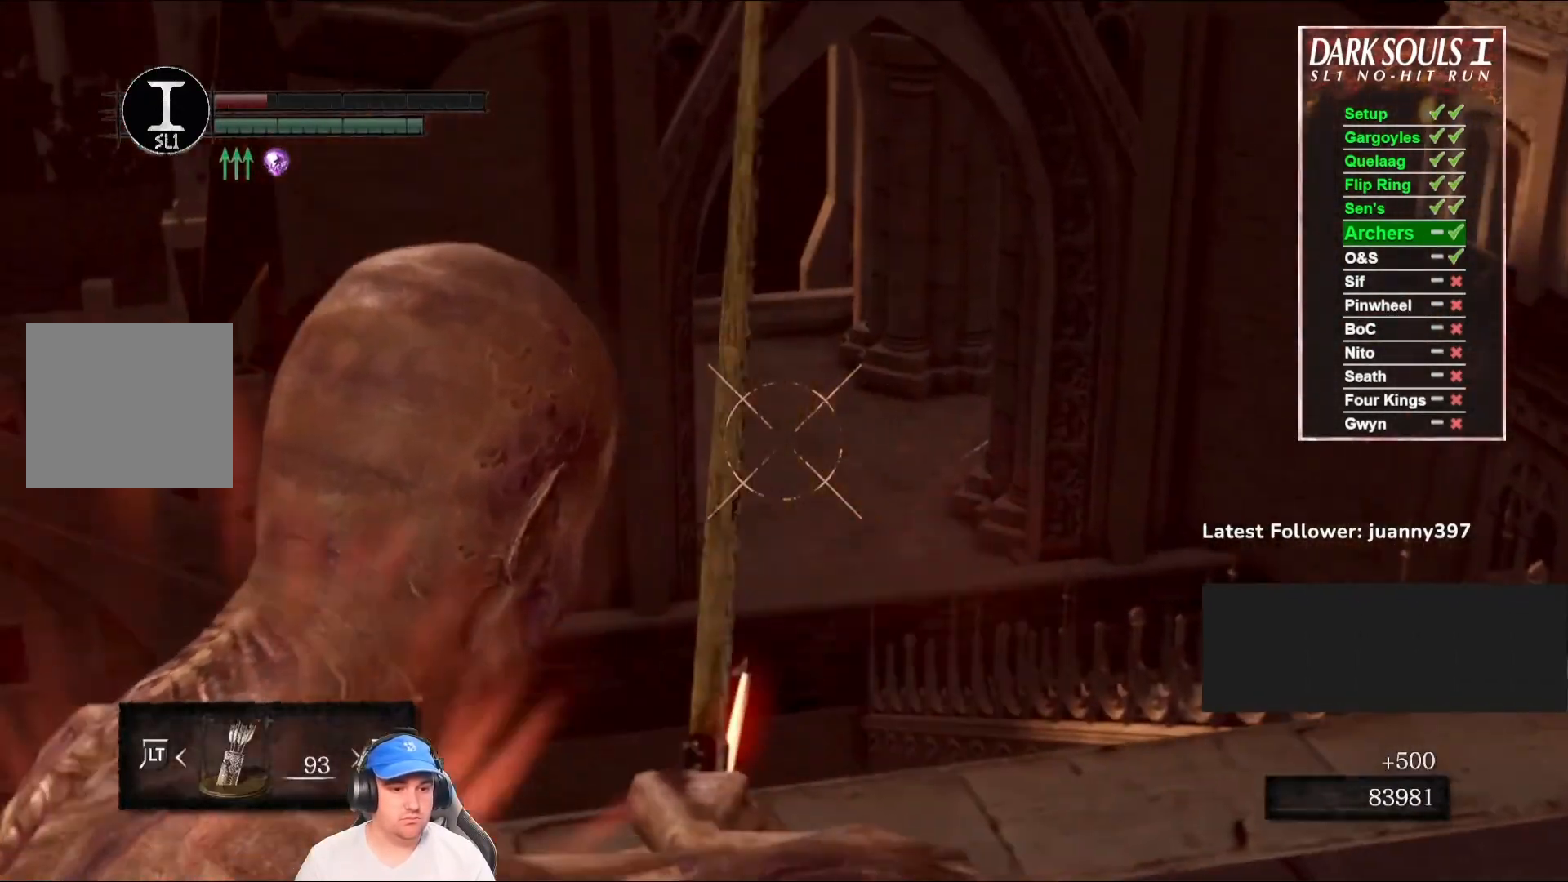
{"buttons": ["L1", "R1"], "left_stick": "center", "right_stick": "center", "events": [[33, "right_stick", "center"], [167, "right_stick", "right"], [300, "right_stick", "center"]]}
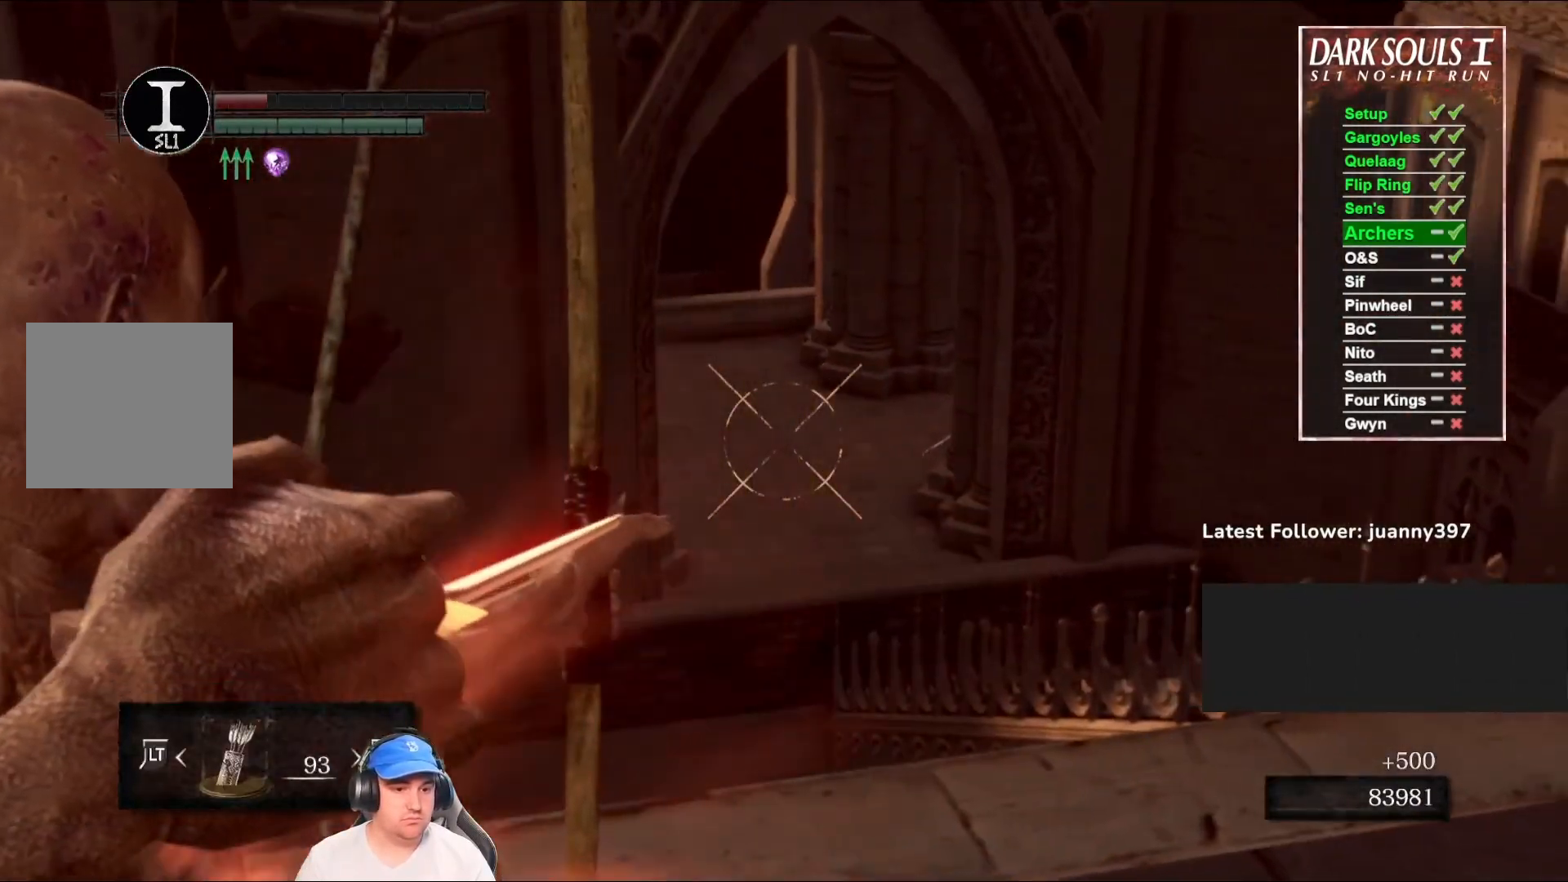
{"buttons": ["L1"], "left_stick": "center", "right_stick": "center", "events": [[67, "right_stick", "down-left"], [167, "right_stick", "center"], [367, "R1", "up"]]}
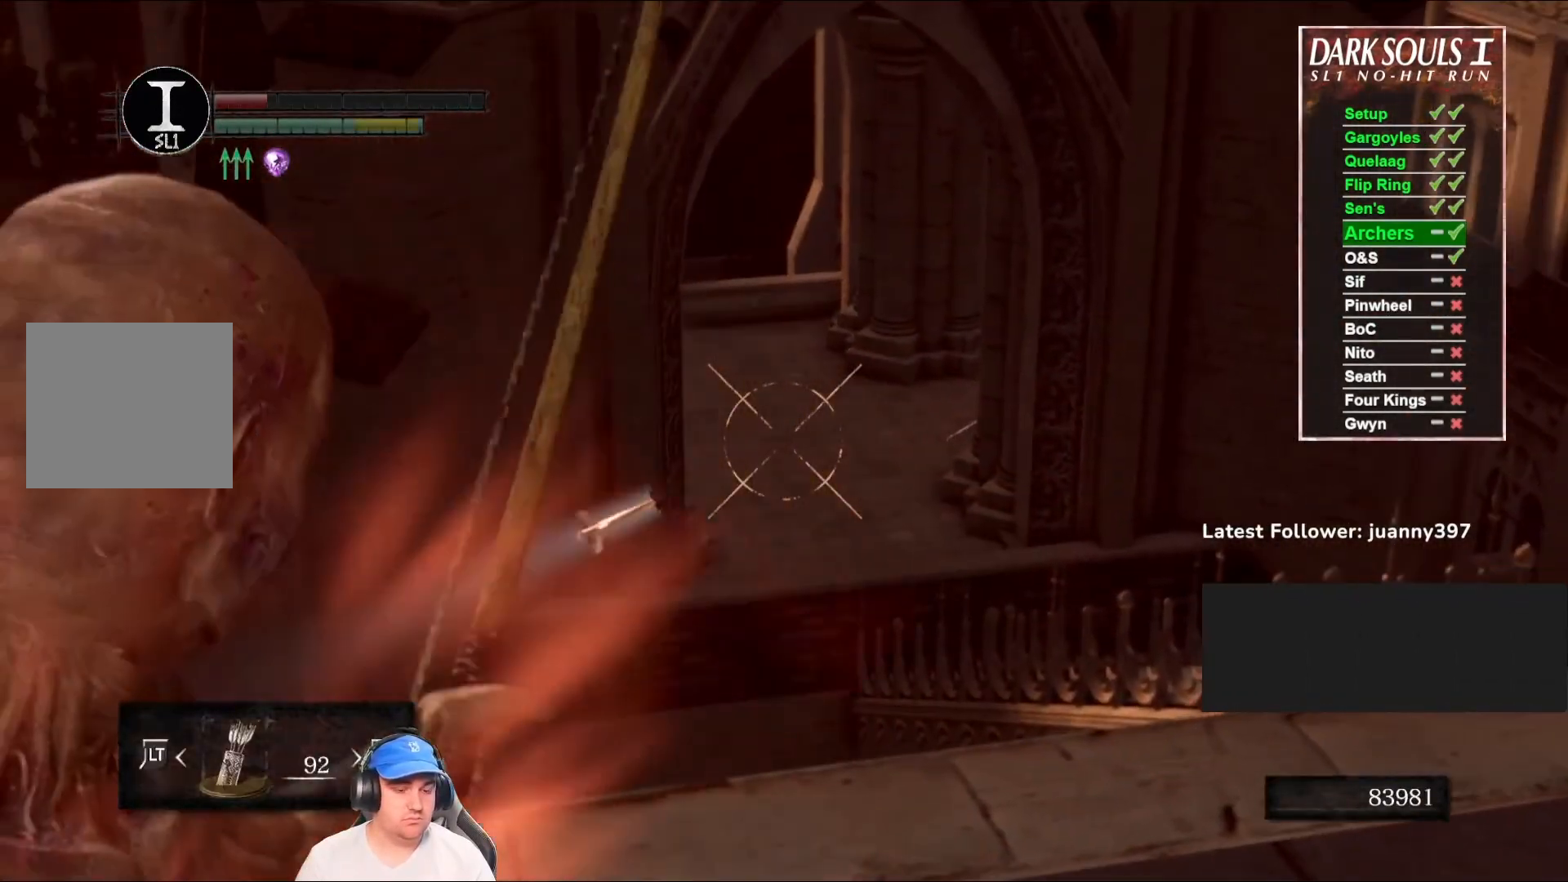
{"buttons": [], "left_stick": "center", "right_stick": "center", "events": [[200, "L1", "up"], [400, "L1", "down"], [467, "L1", "up"]]}
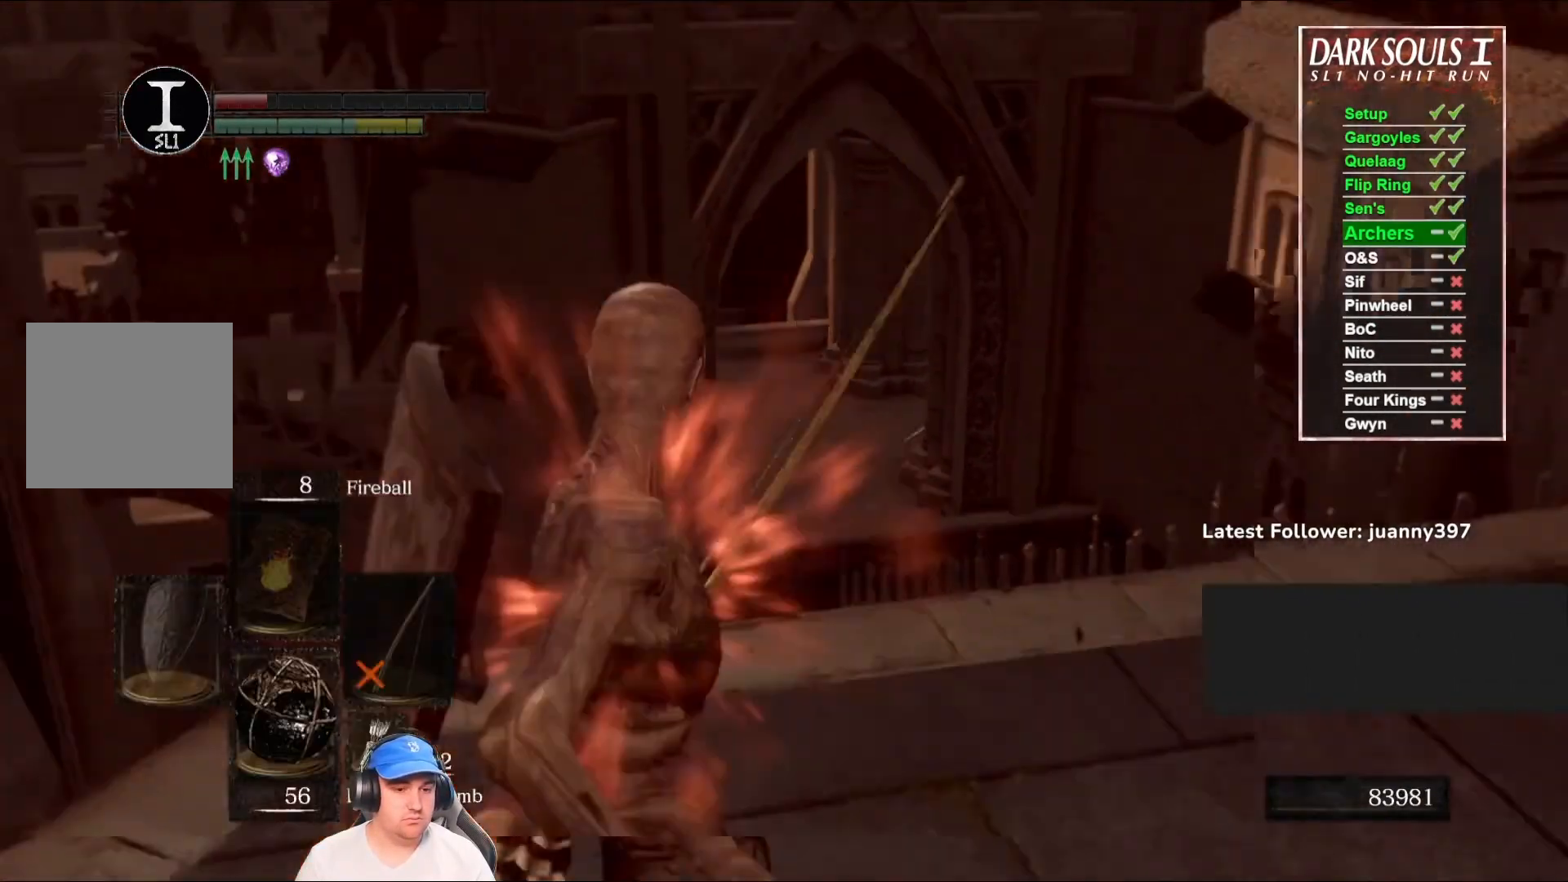
{"buttons": [], "left_stick": "center", "right_stick": "right", "events": [[100, "right_stick", "down-right"], [267, "right_stick", "right"]]}
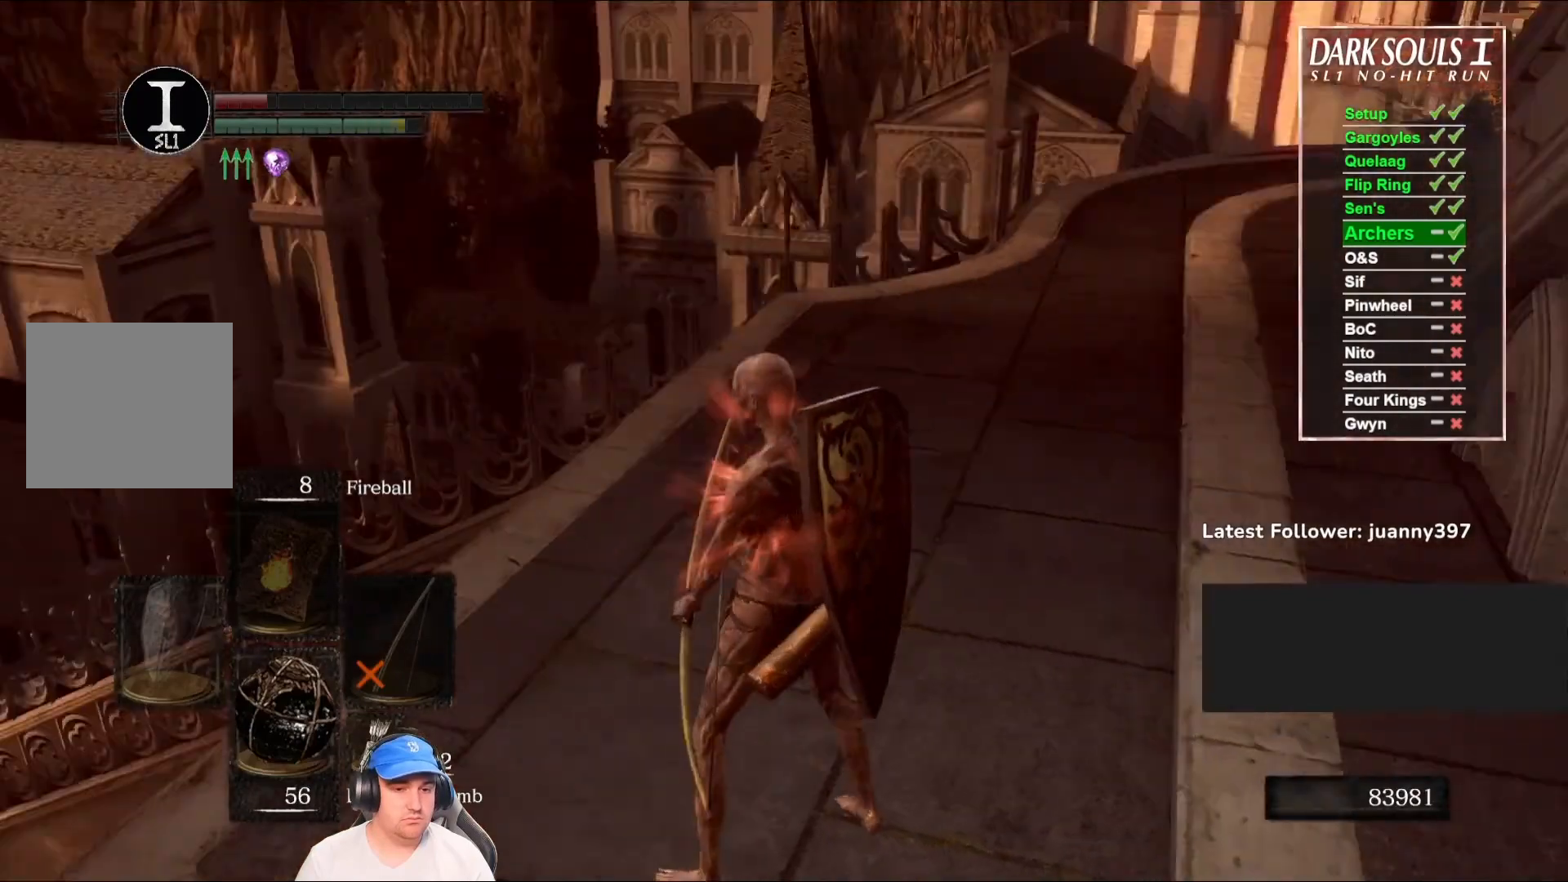
{"buttons": [], "left_stick": "center", "right_stick": "right", "events": [[233, "right_stick", "center"], [367, "right_stick", "right"]]}
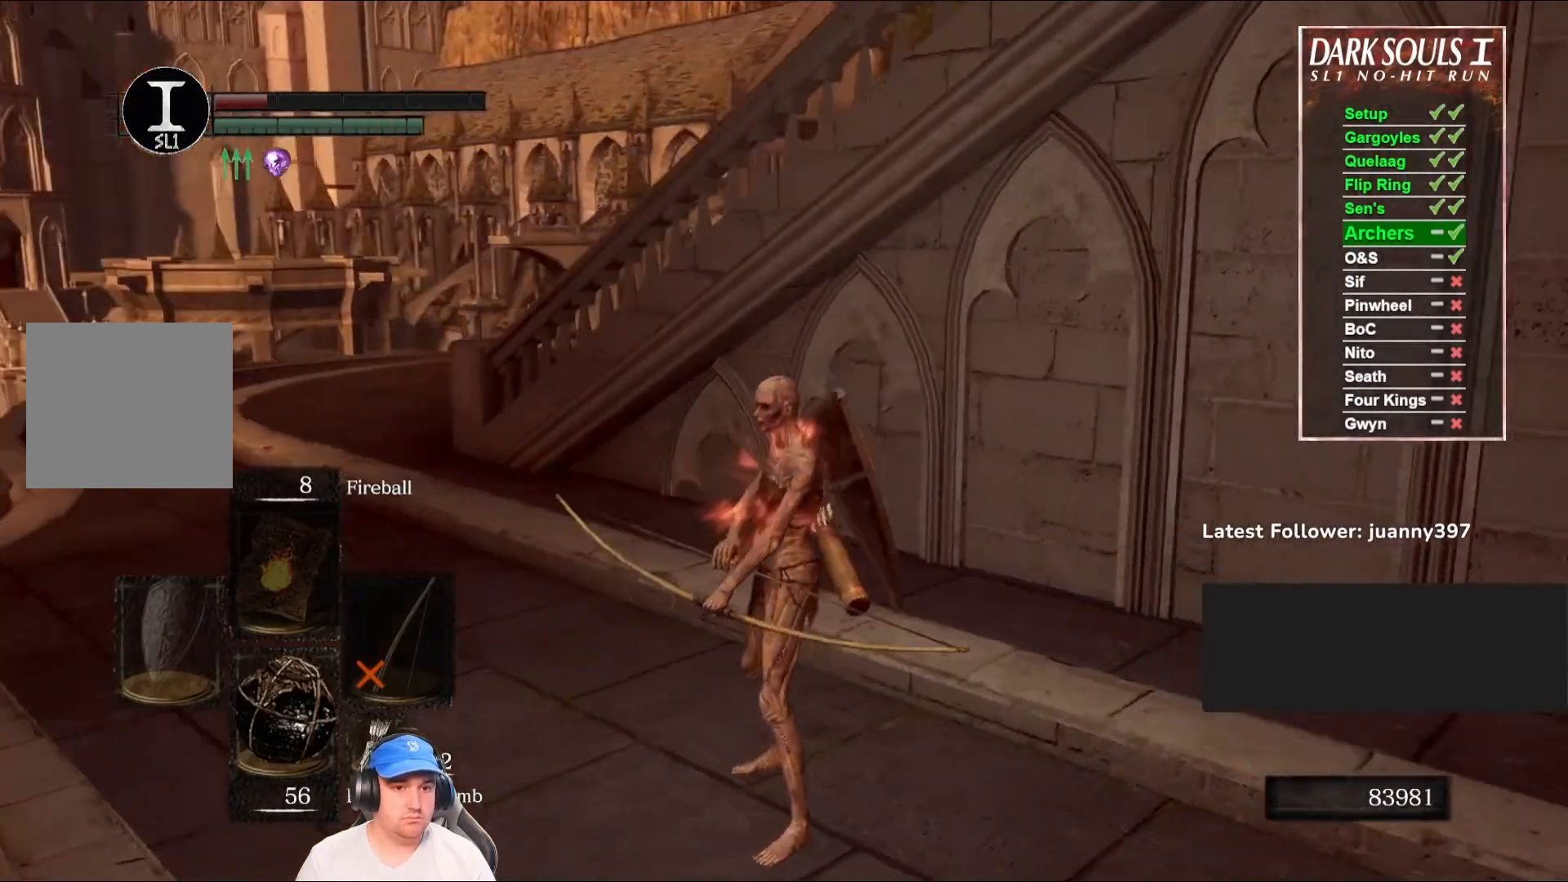
{"buttons": [], "left_stick": "center", "right_stick": "left", "events": [[100, "right_stick", "center"], [200, "right_stick", "left"]]}
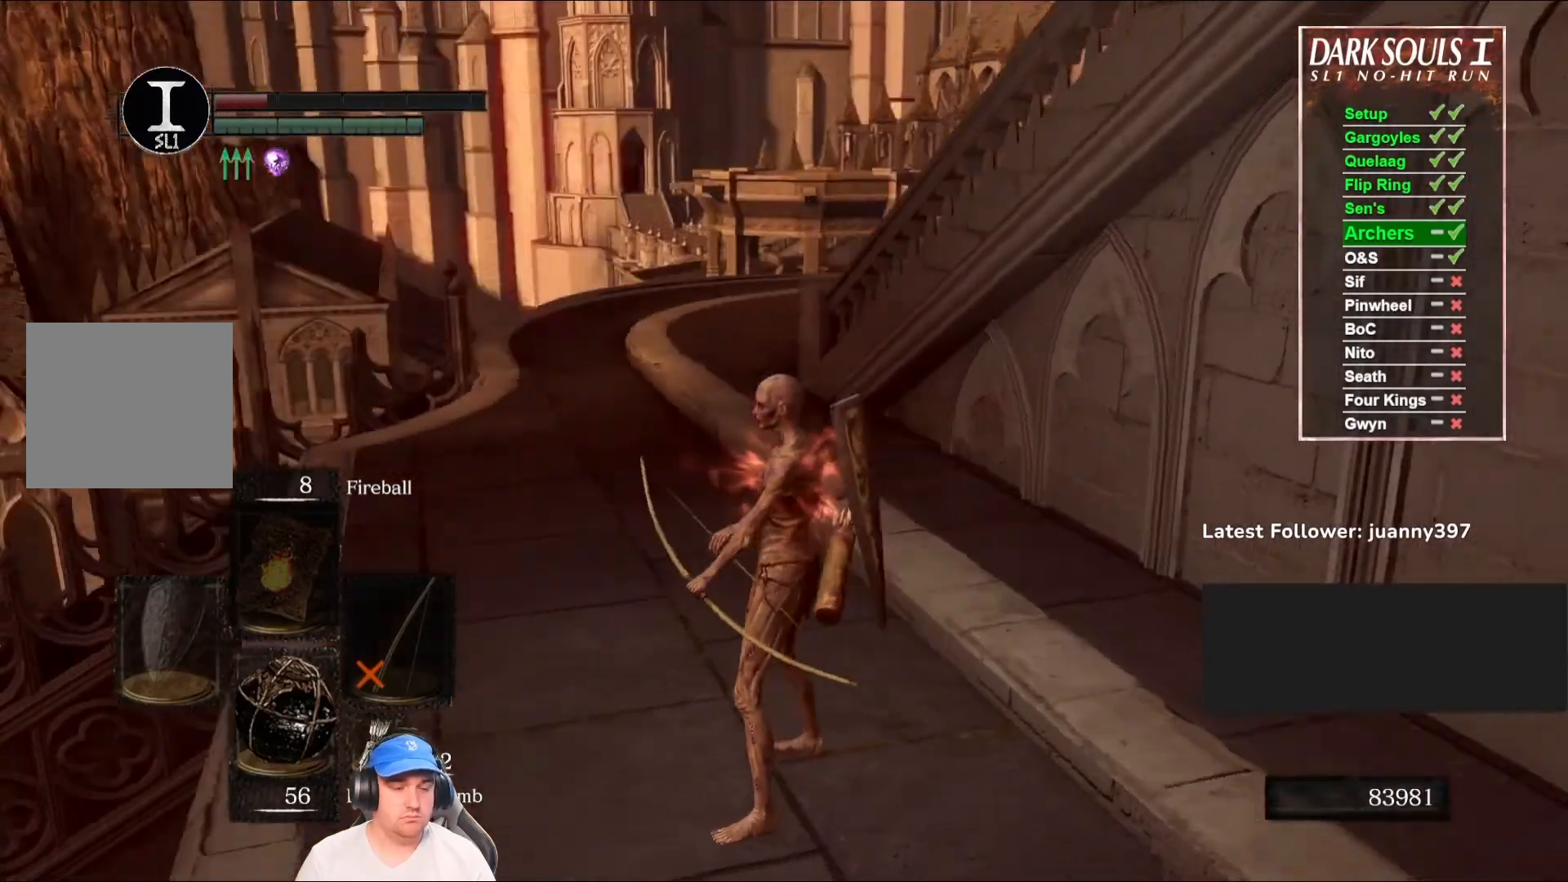
{"buttons": ["L1"], "left_stick": "center", "right_stick": "center", "events": [[400, "right_stick", "center"], [467, "L1", "down"]]}
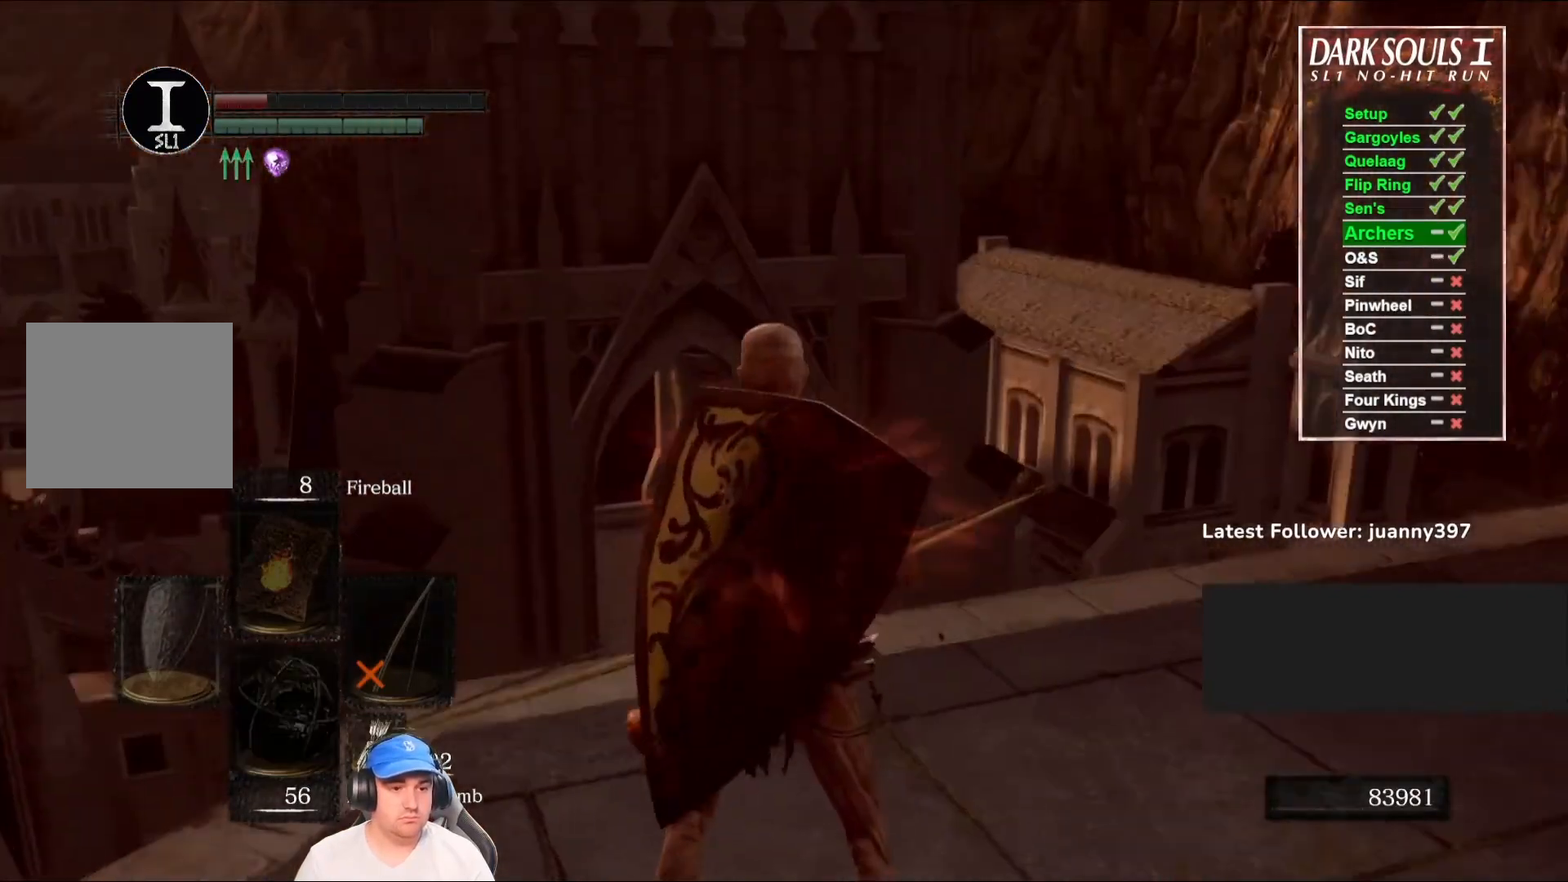
{"buttons": ["L1", "R1"], "left_stick": "center", "right_stick": "down-left", "events": [[100, "right_stick", "down-left"], [233, "right_stick", "center"], [267, "R1", "down"], [400, "right_stick", "down"], [467, "right_stick", "down-left"]]}
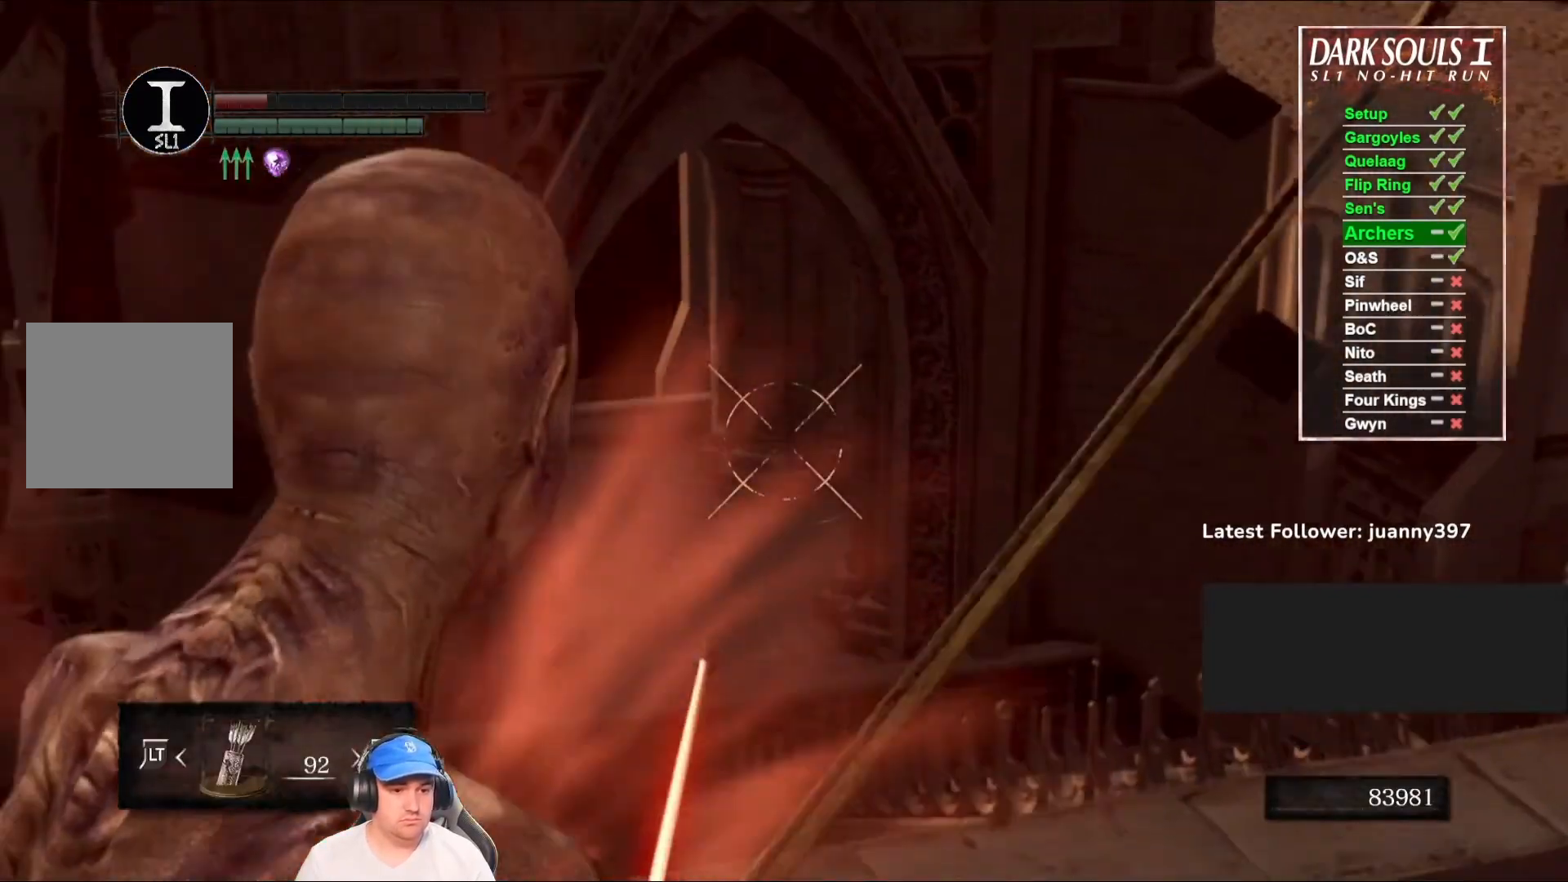
{"buttons": ["L1", "R1"], "left_stick": "center", "right_stick": "center", "events": [[67, "right_stick", "center"]]}
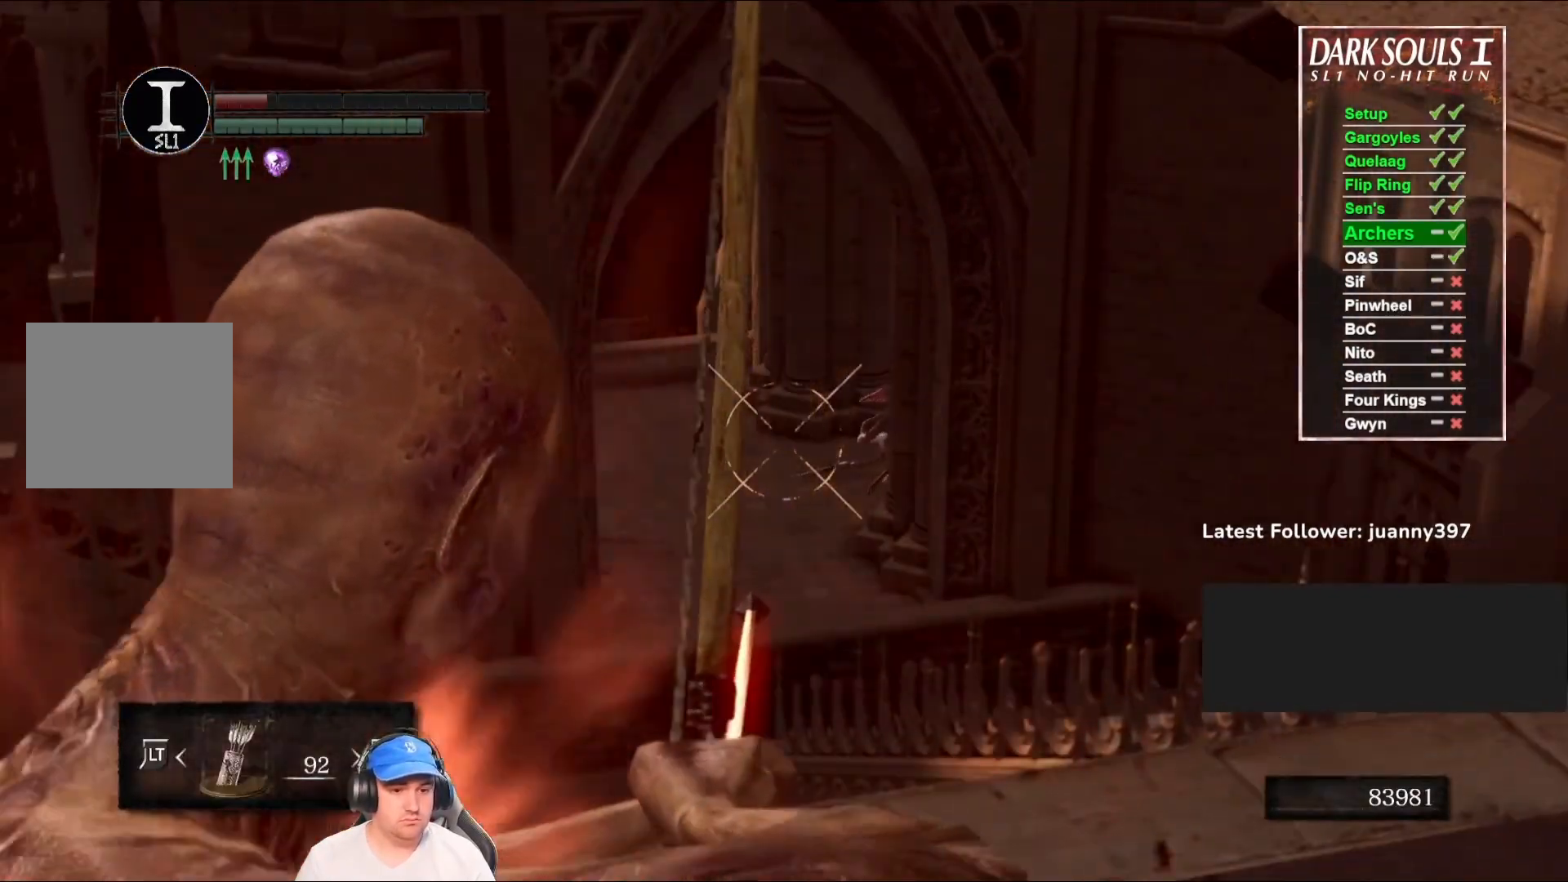
{"buttons": ["L1"], "left_stick": "center", "right_stick": "center", "events": [[100, "right_stick", "right"], [200, "right_stick", "center"], [400, "R1", "up"]]}
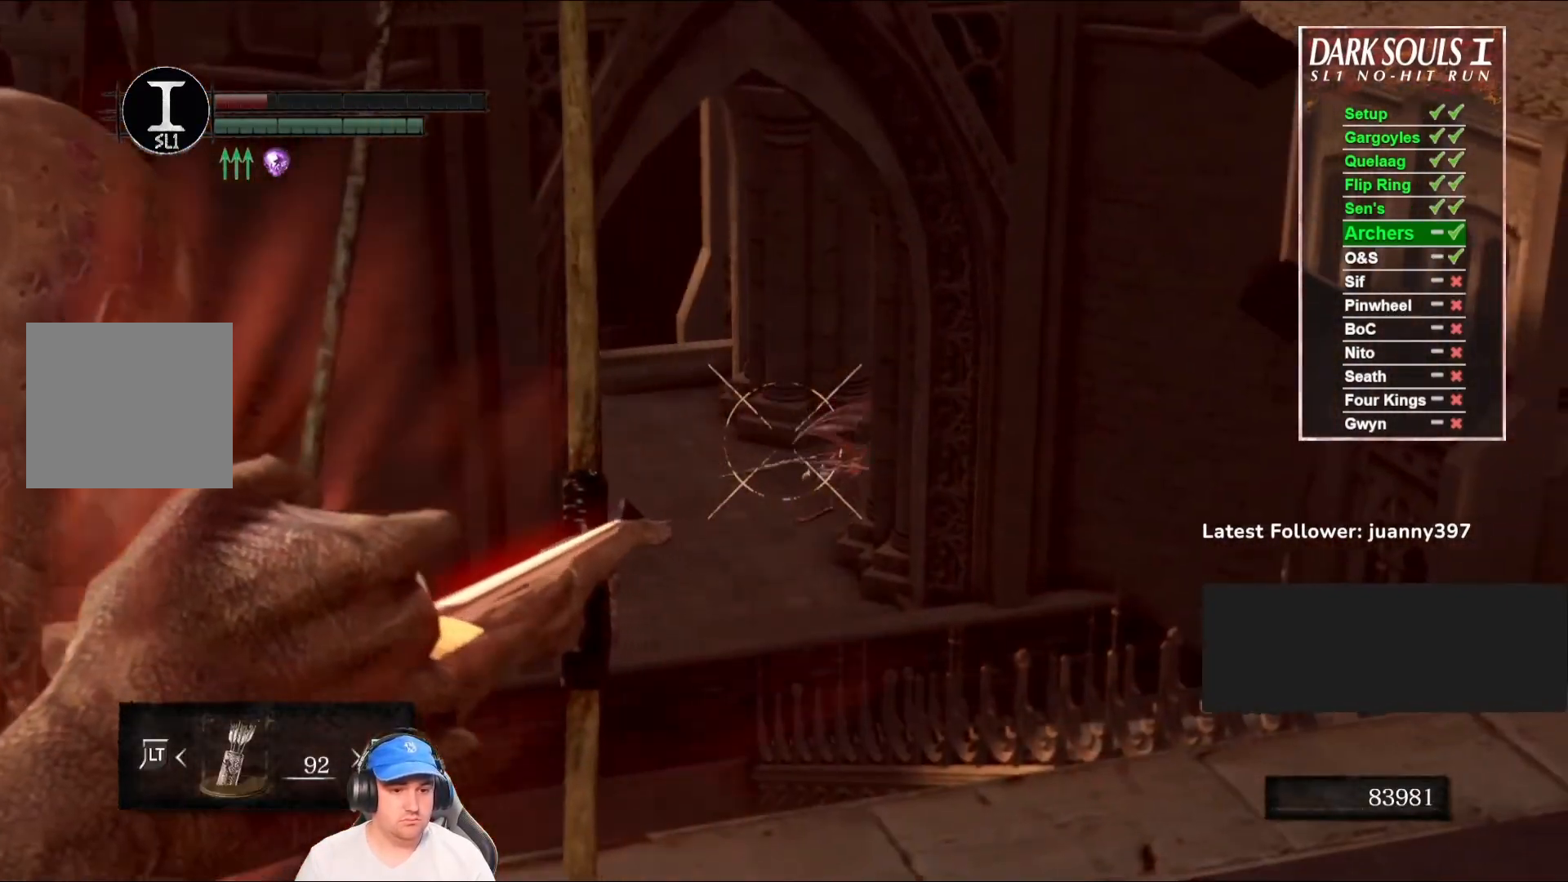
{"buttons": ["L1"], "left_stick": "center", "right_stick": "left", "events": [[433, "right_stick", "left"]]}
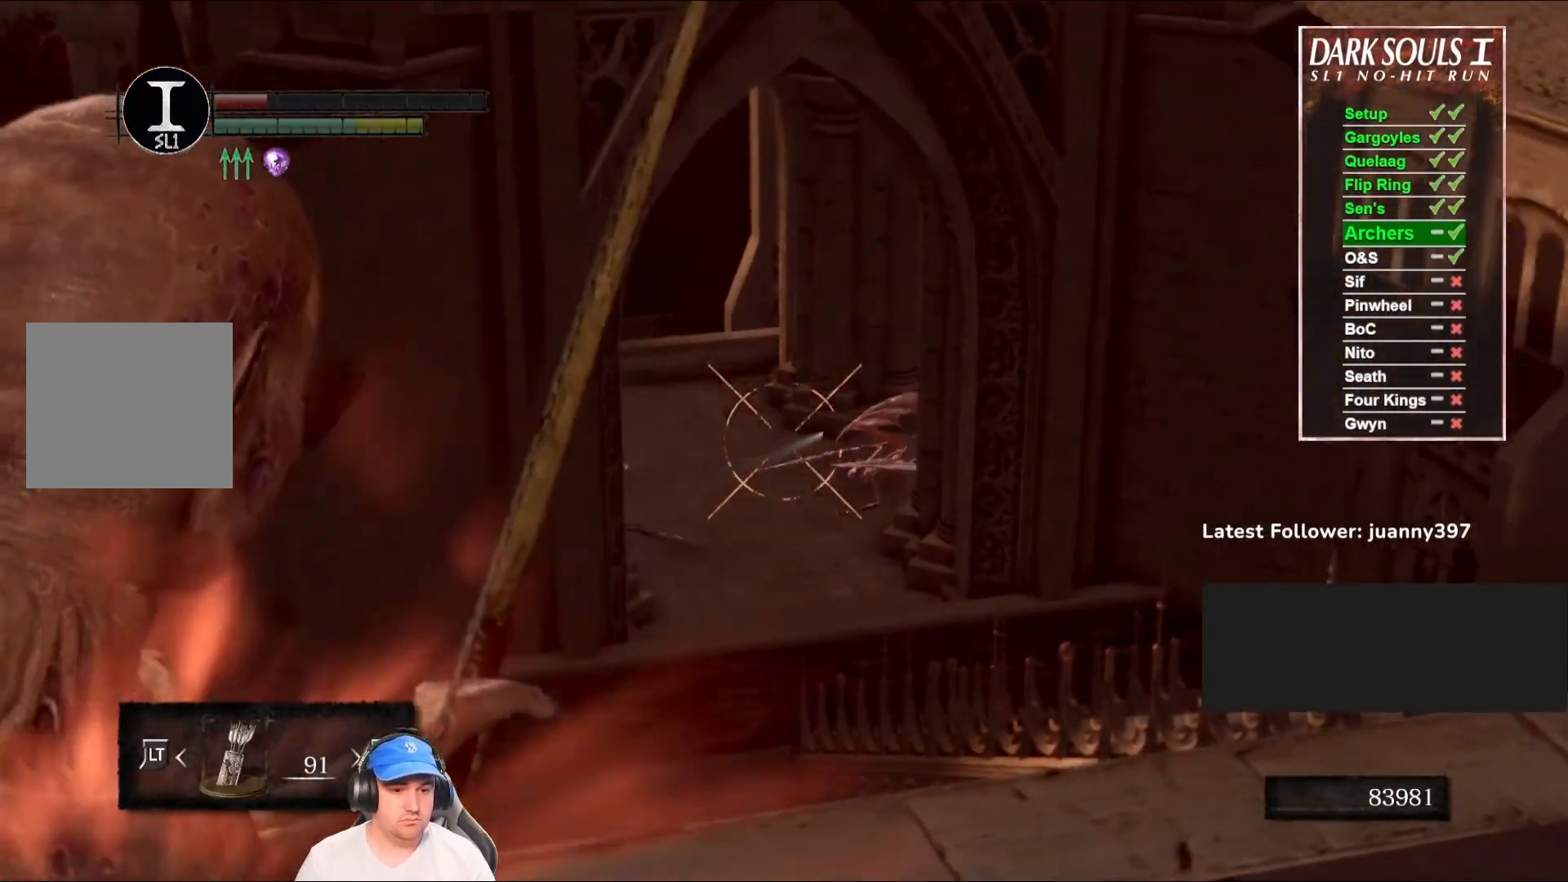
{"buttons": ["L1"], "left_stick": "center", "right_stick": "center", "events": [[167, "right_stick", "center"]]}
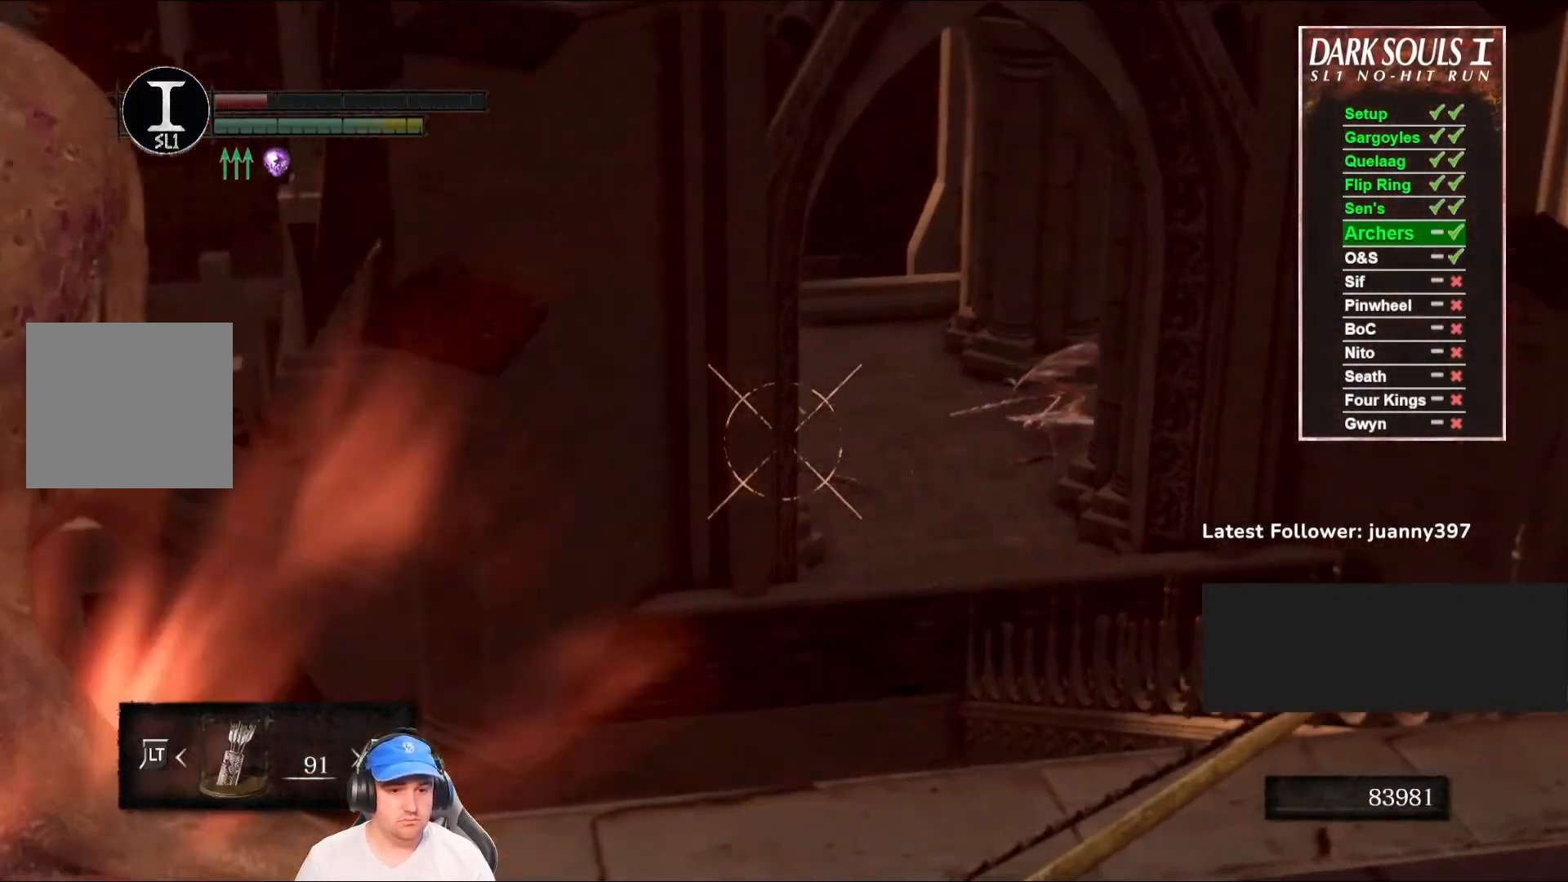
{"buttons": ["L1"], "left_stick": "center", "right_stick": "center", "events": []}
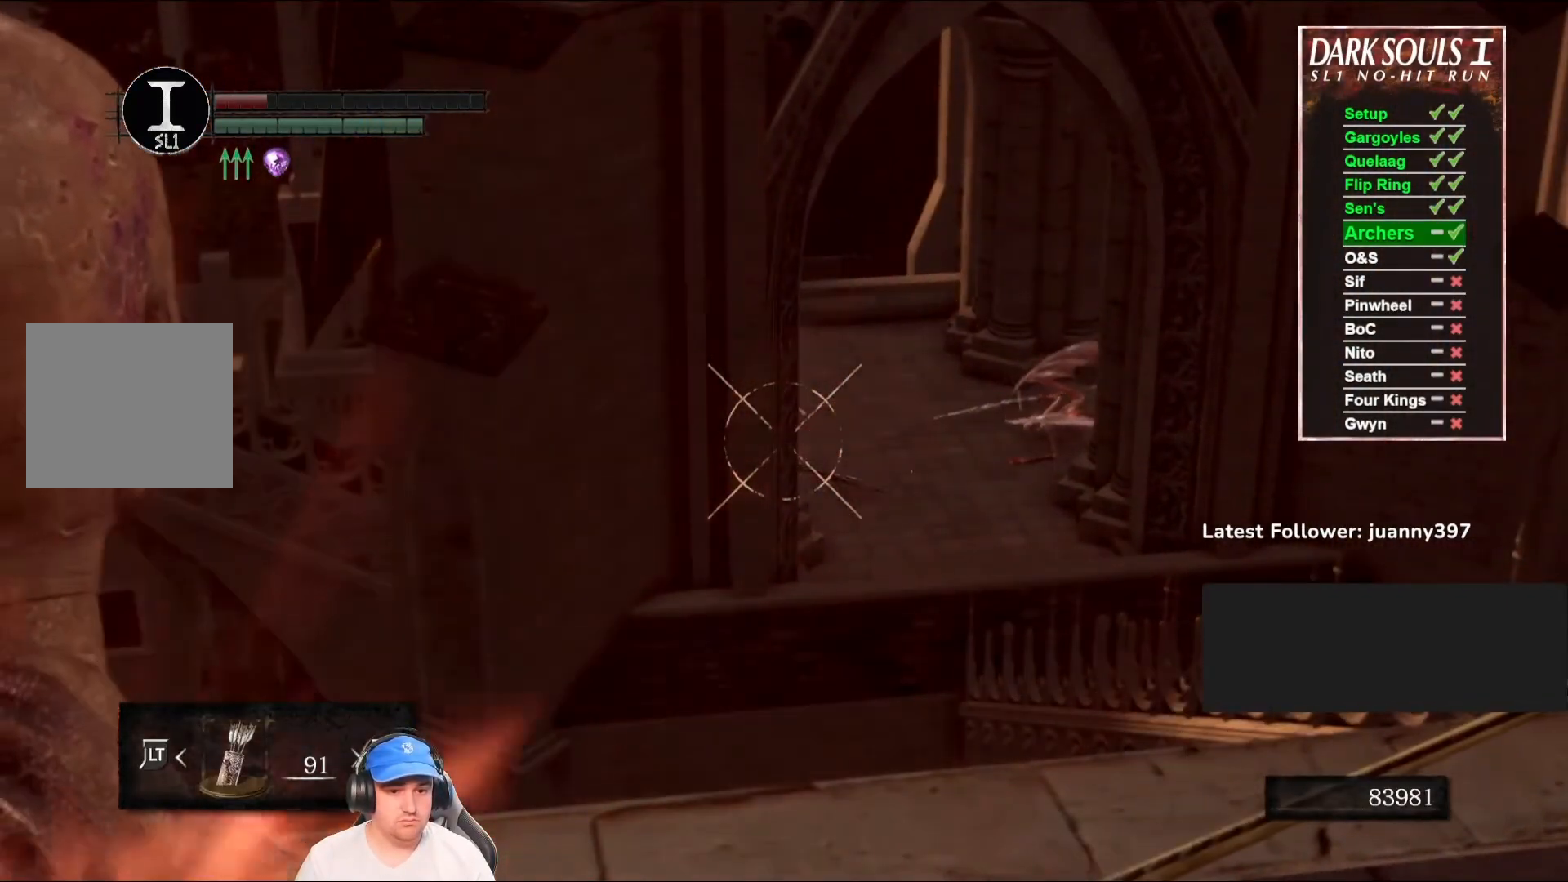
{"buttons": ["L1", "R1"], "left_stick": "center", "right_stick": "center", "events": [[133, "right_stick", "right"], [367, "R1", "down"], [400, "right_stick", "center"]]}
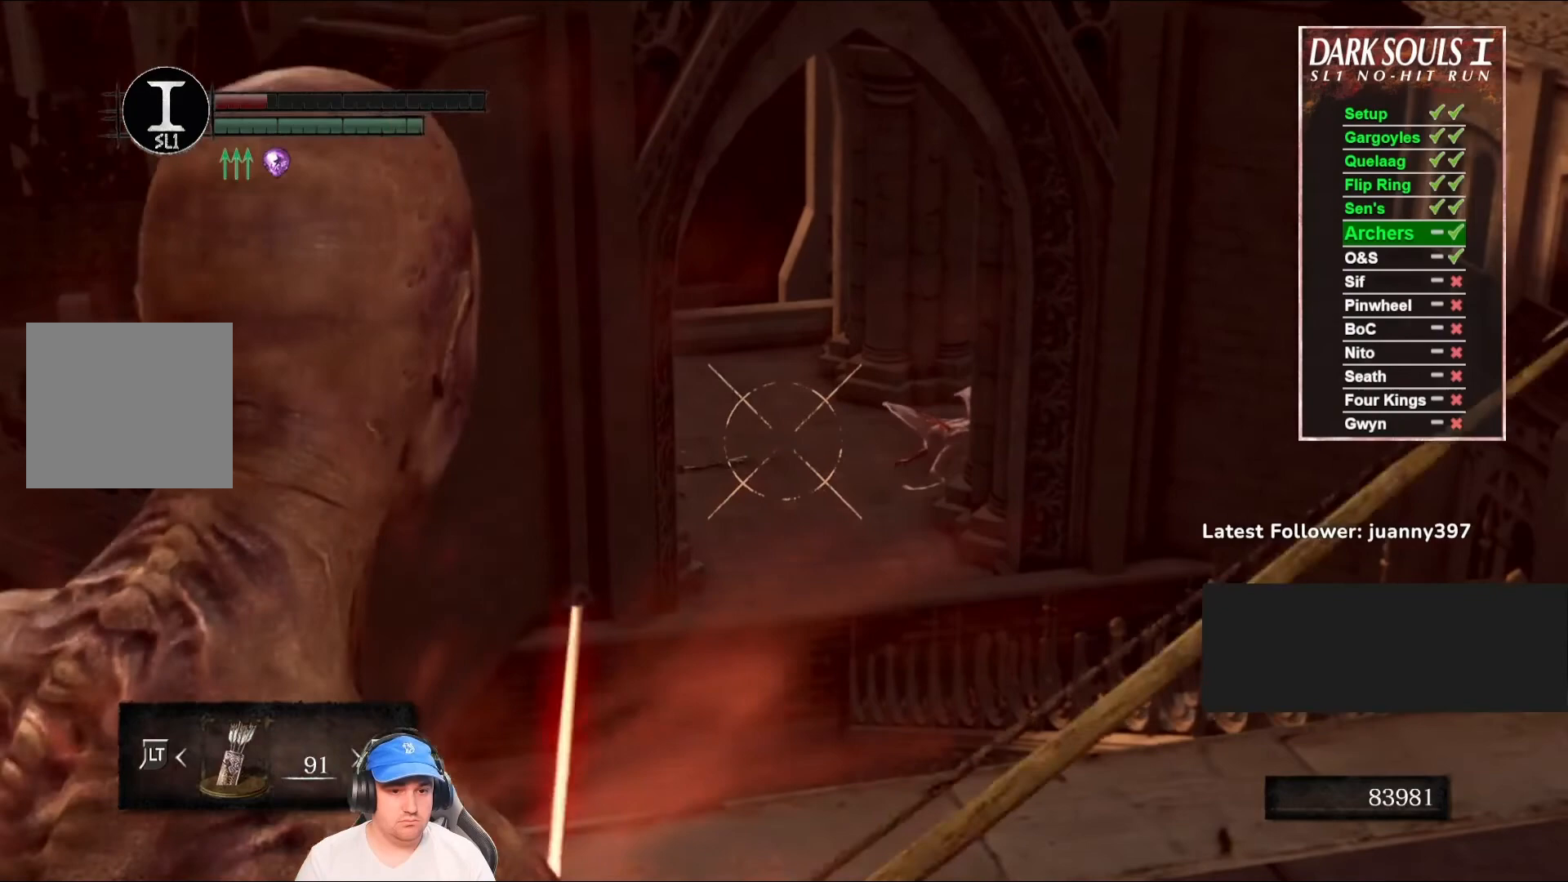
{"buttons": ["L1", "R1"], "left_stick": "center", "right_stick": "right", "events": [[67, "right_stick", "up-right"], [233, "right_stick", "center"], [433, "right_stick", "right"]]}
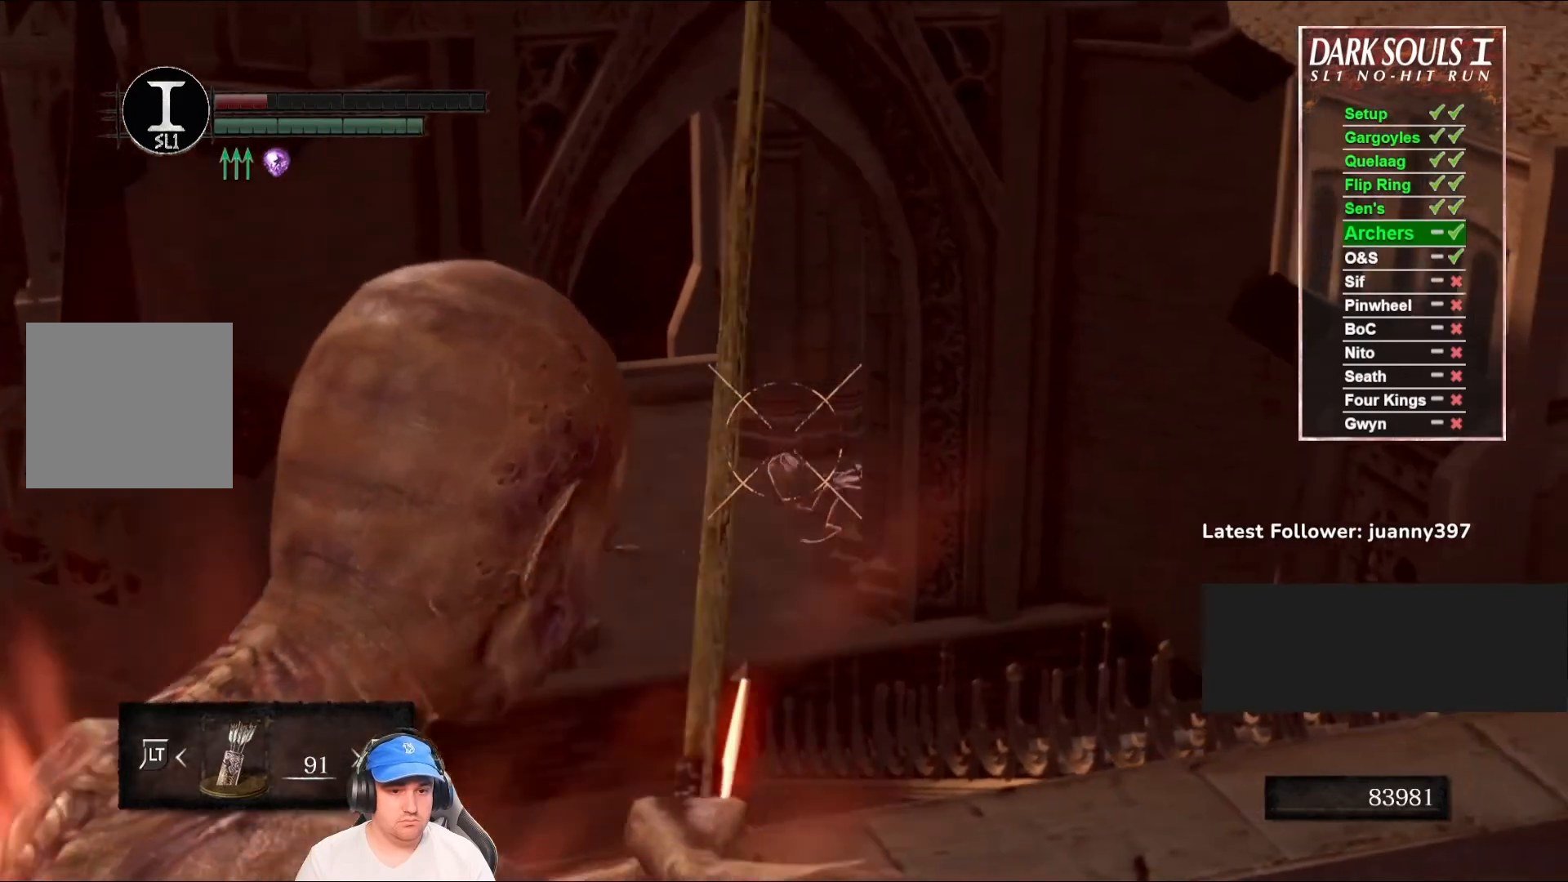
{"buttons": ["L1", "R1"], "left_stick": "center", "right_stick": "center", "events": [[33, "right_stick", "center"], [233, "right_stick", "down-right"], [333, "right_stick", "center"]]}
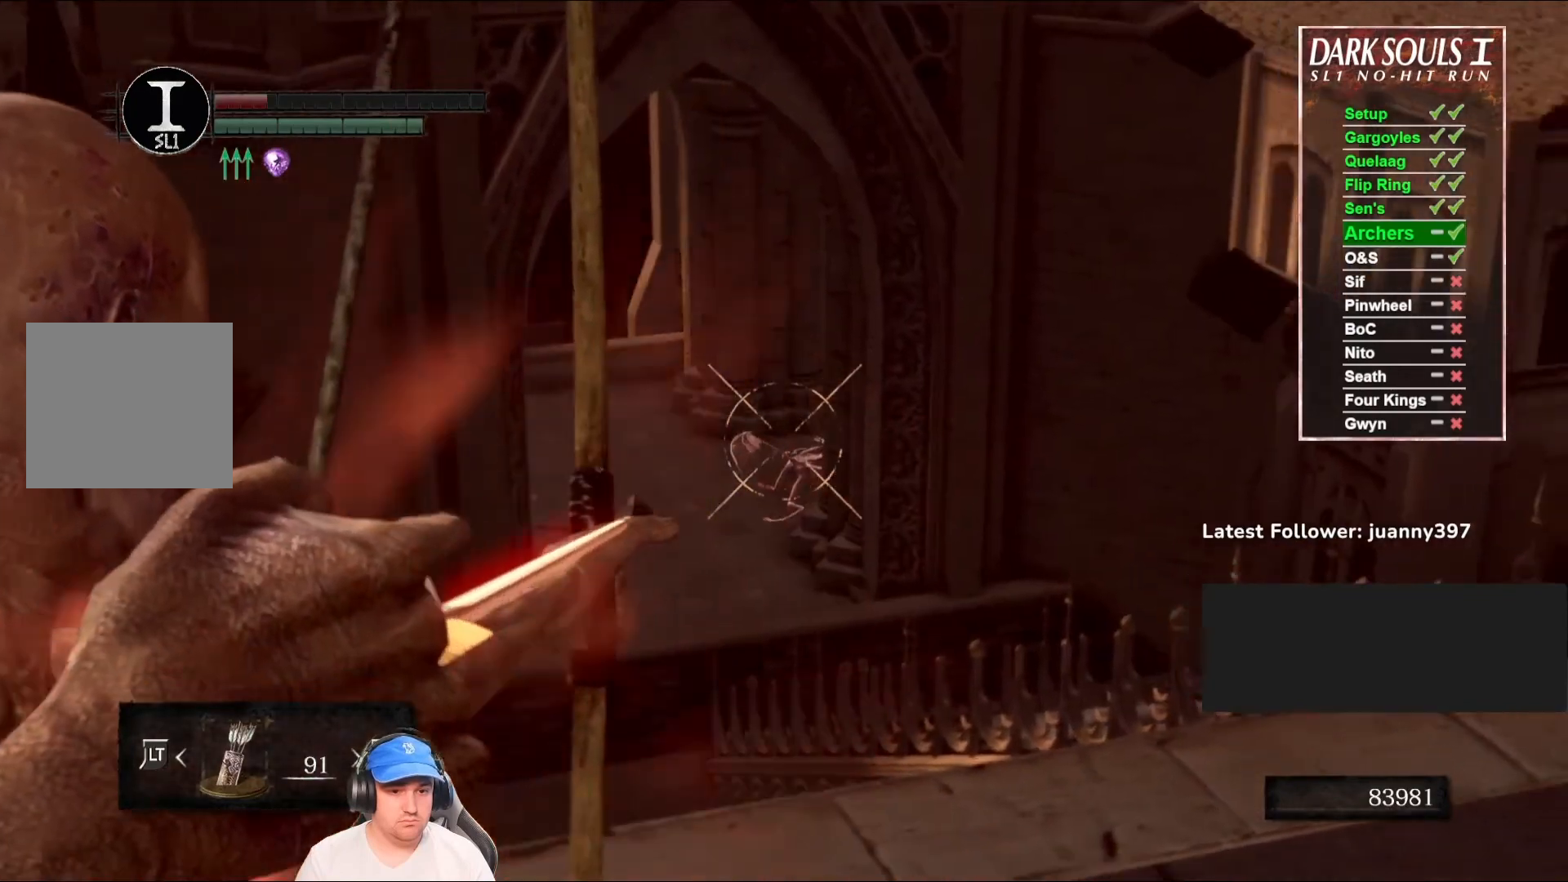
{"buttons": ["L1", "R1"], "left_stick": "center", "right_stick": "up-left", "events": [[500, "right_stick", "up-left"]]}
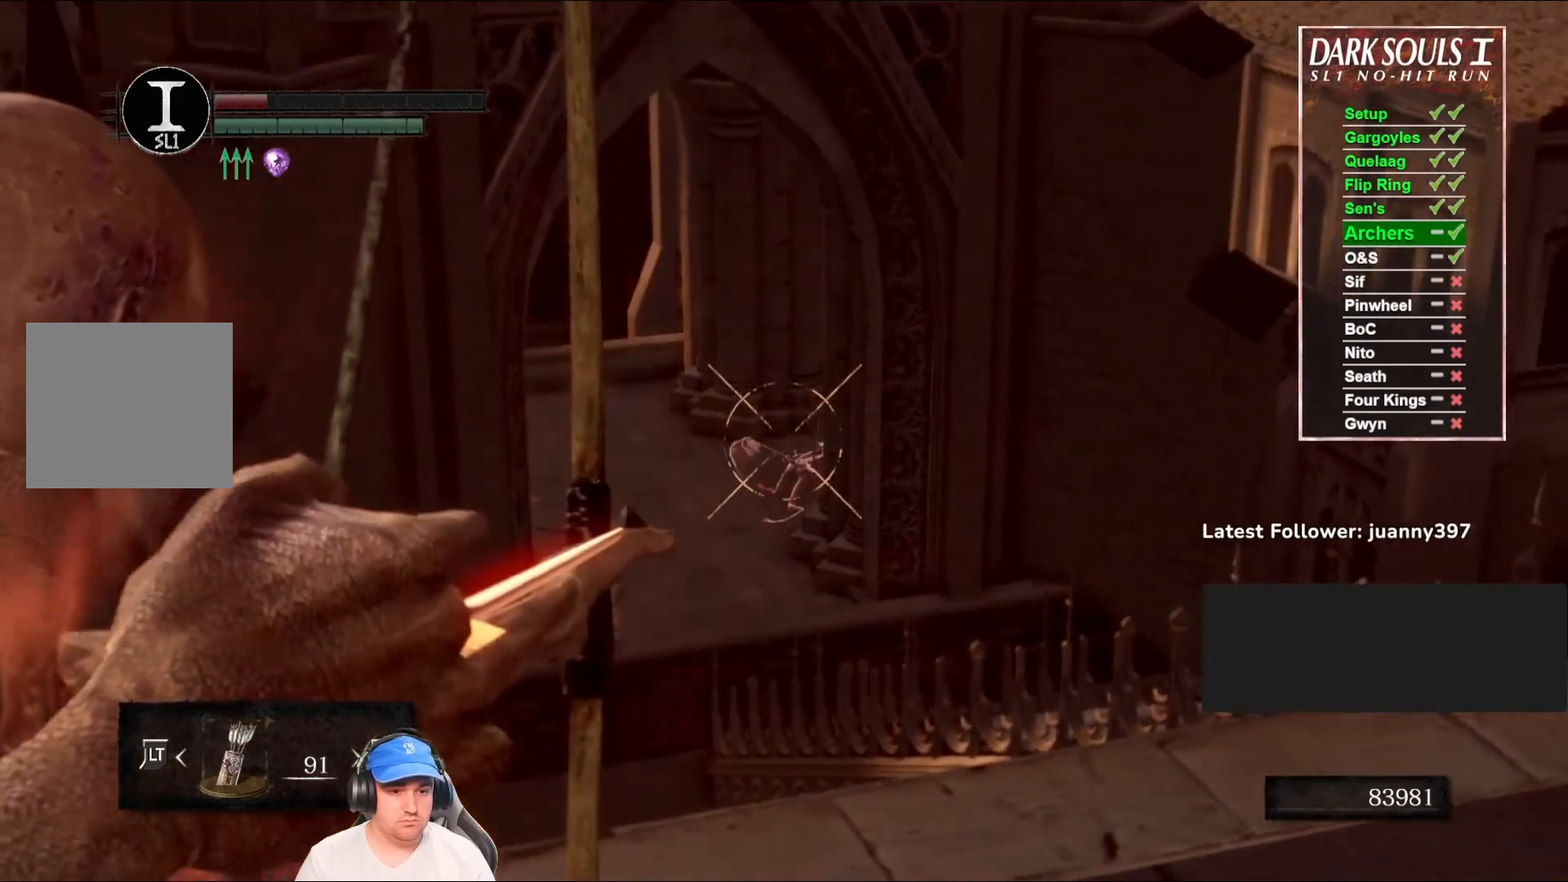
{"buttons": ["L1", "R1"], "left_stick": "center", "right_stick": "down-right", "events": [[100, "right_stick", "center"], [433, "right_stick", "down-right"]]}